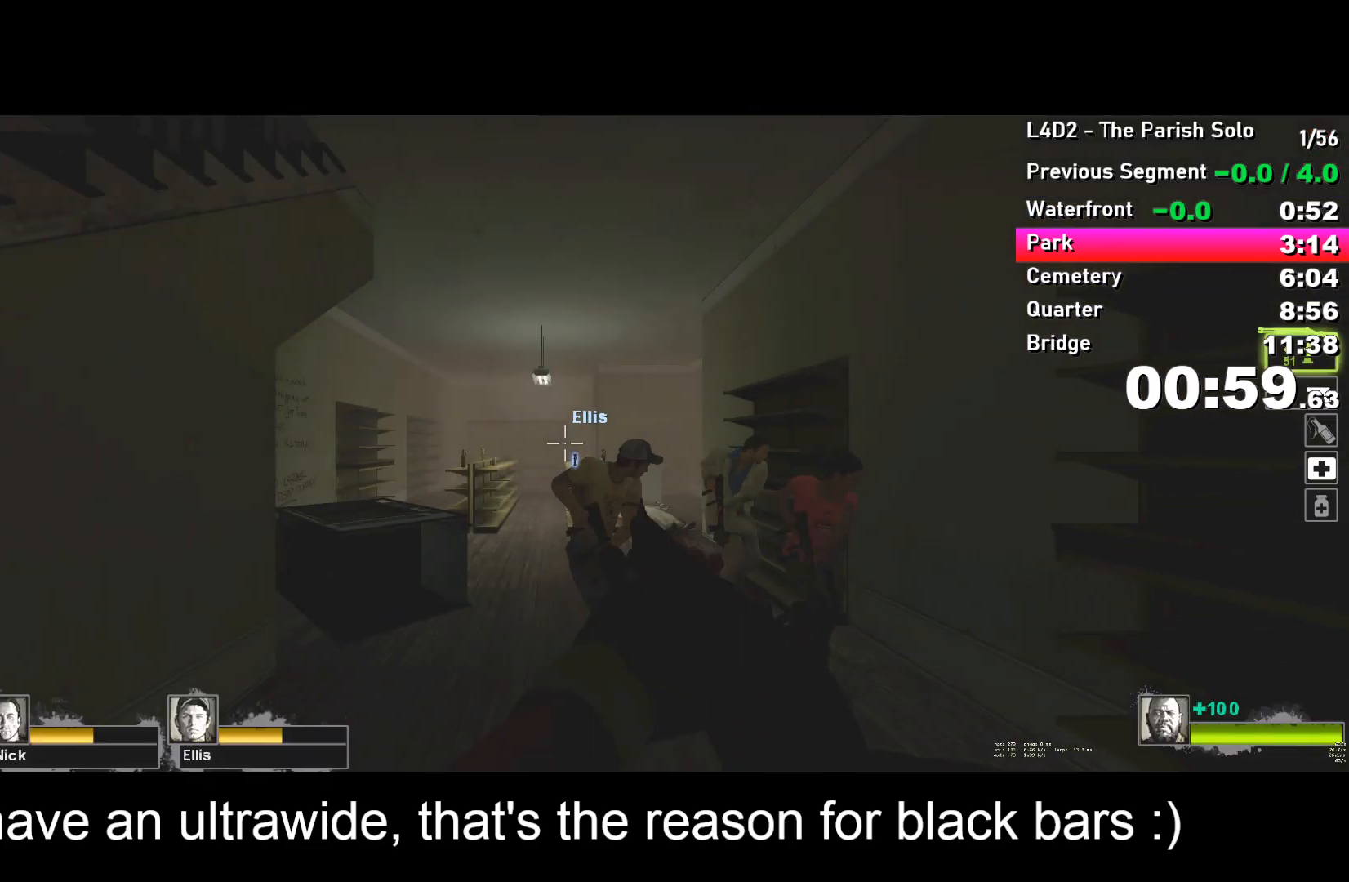
Gameplay with keyboard; each line is a JSON object with the keys held at the frame after it. "events" lists presses ("down") and releases ("up") of "a", "alt", "ctrl", "d", "e", "f", "q", "r", "s", "shift", "space", "tab" and "w" between this image and that frame as [ms after this image, input, new state], when the widget could be followed in between. No other keys are recorded. Mouse input is not recorded.
{"keys": ["ctrl"], "events": [[350, "ctrl", "down"]]}
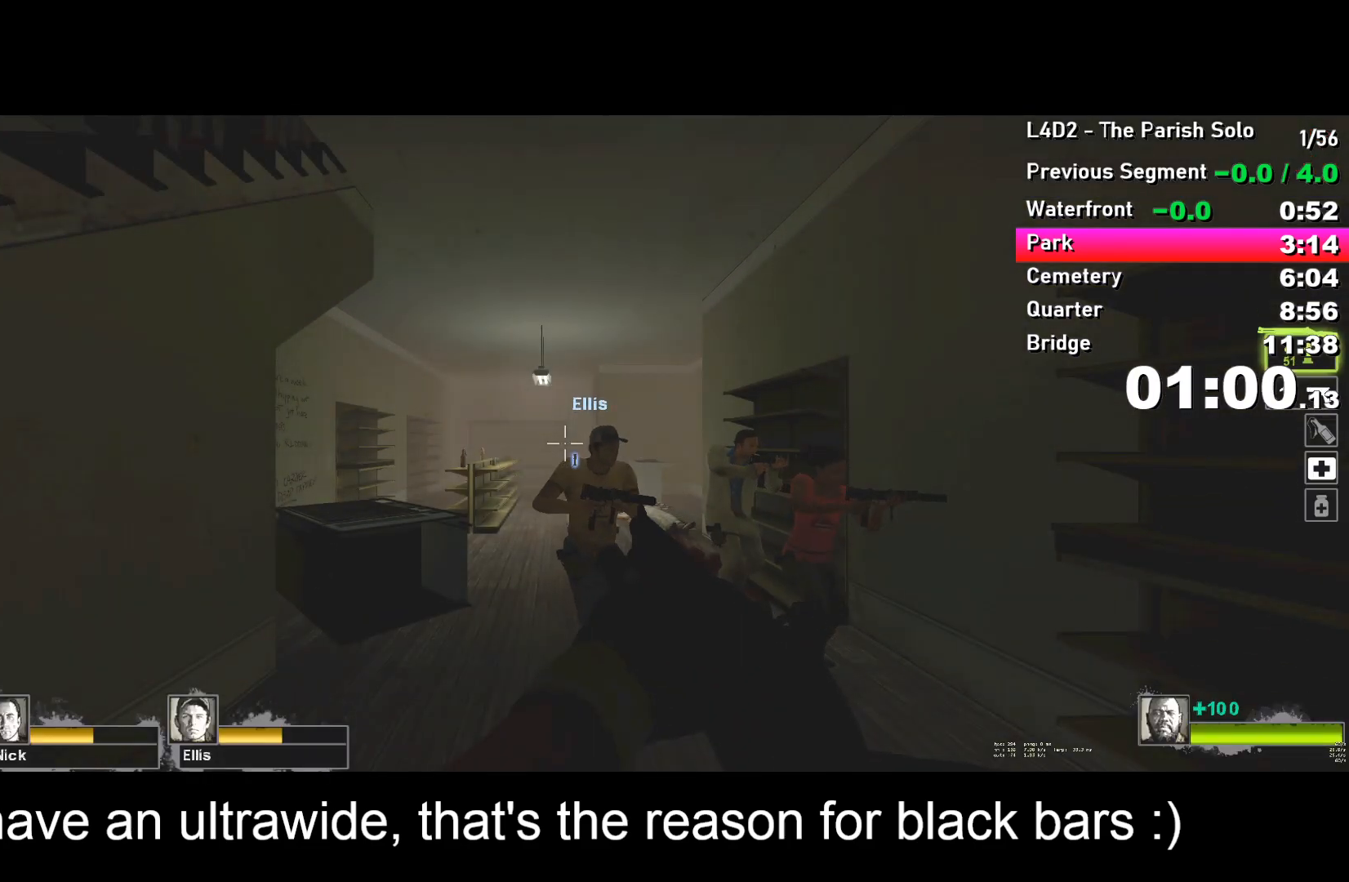
{"keys": ["ctrl", "w"], "events": [[467, "w", "down"]]}
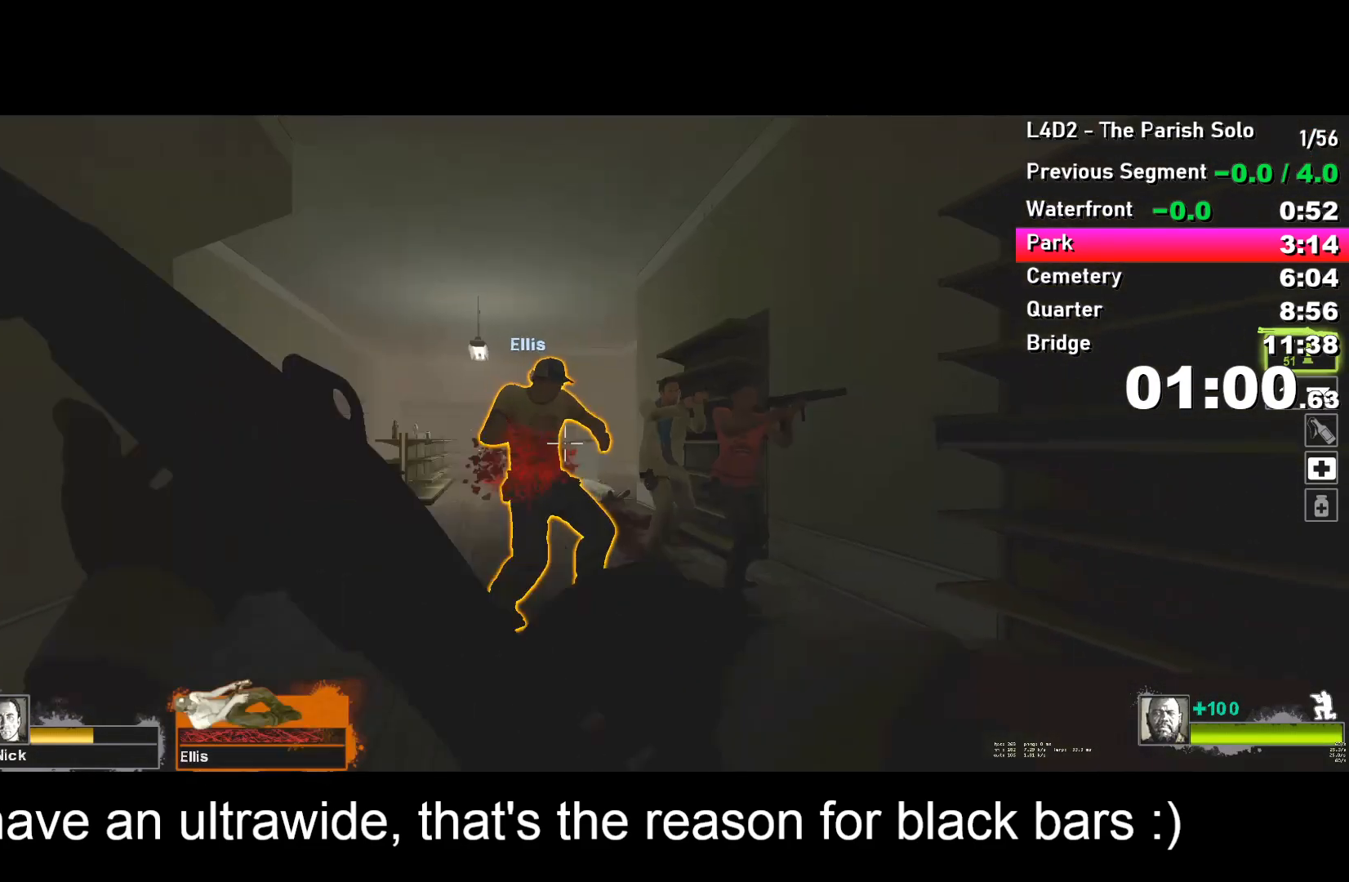
{"keys": ["ctrl", "d", "w"], "events": [[200, "d", "down"], [300, "d", "up"], [383, "d", "down"]]}
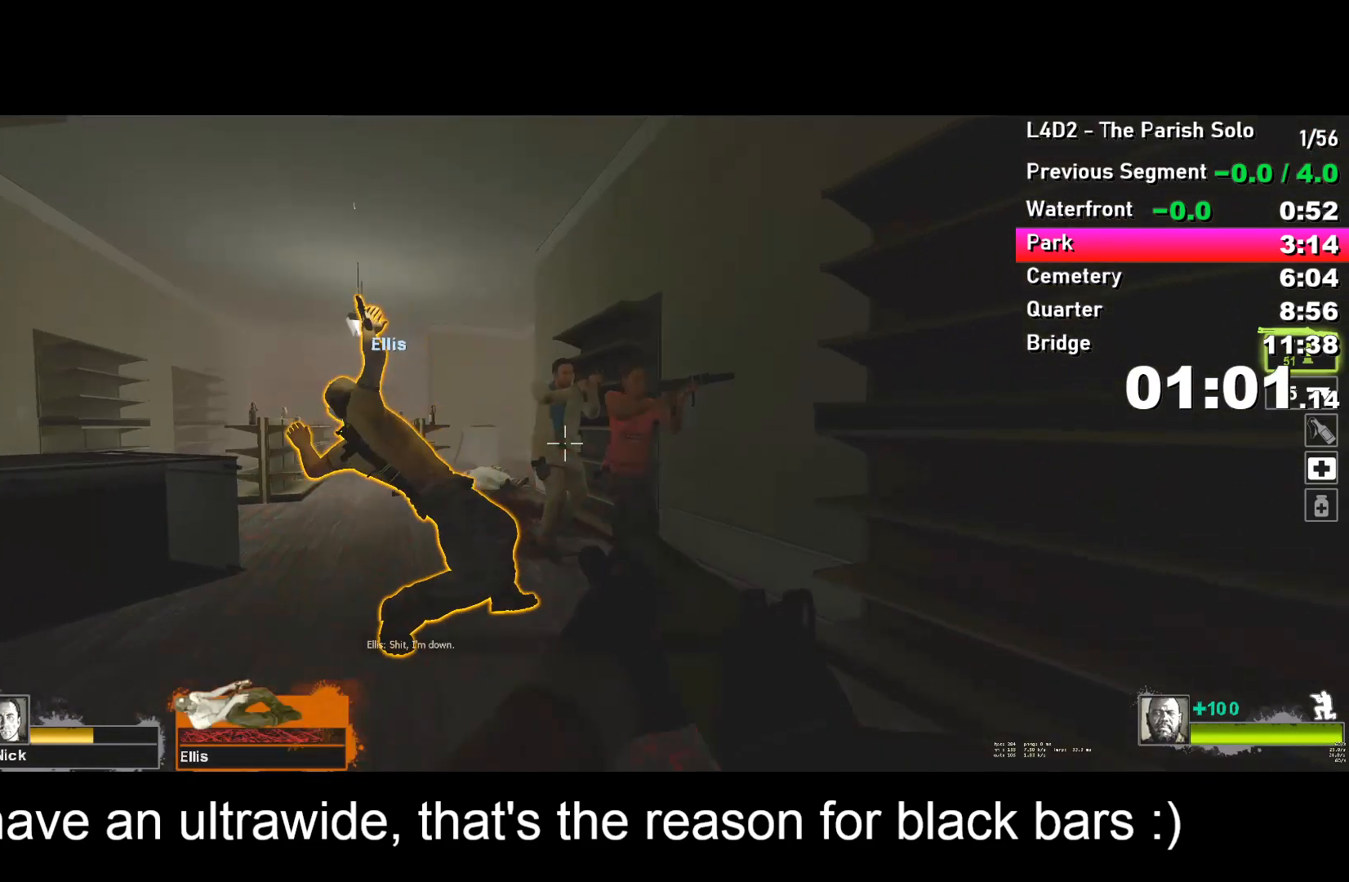
{"keys": ["ctrl", "d", "w"], "events": []}
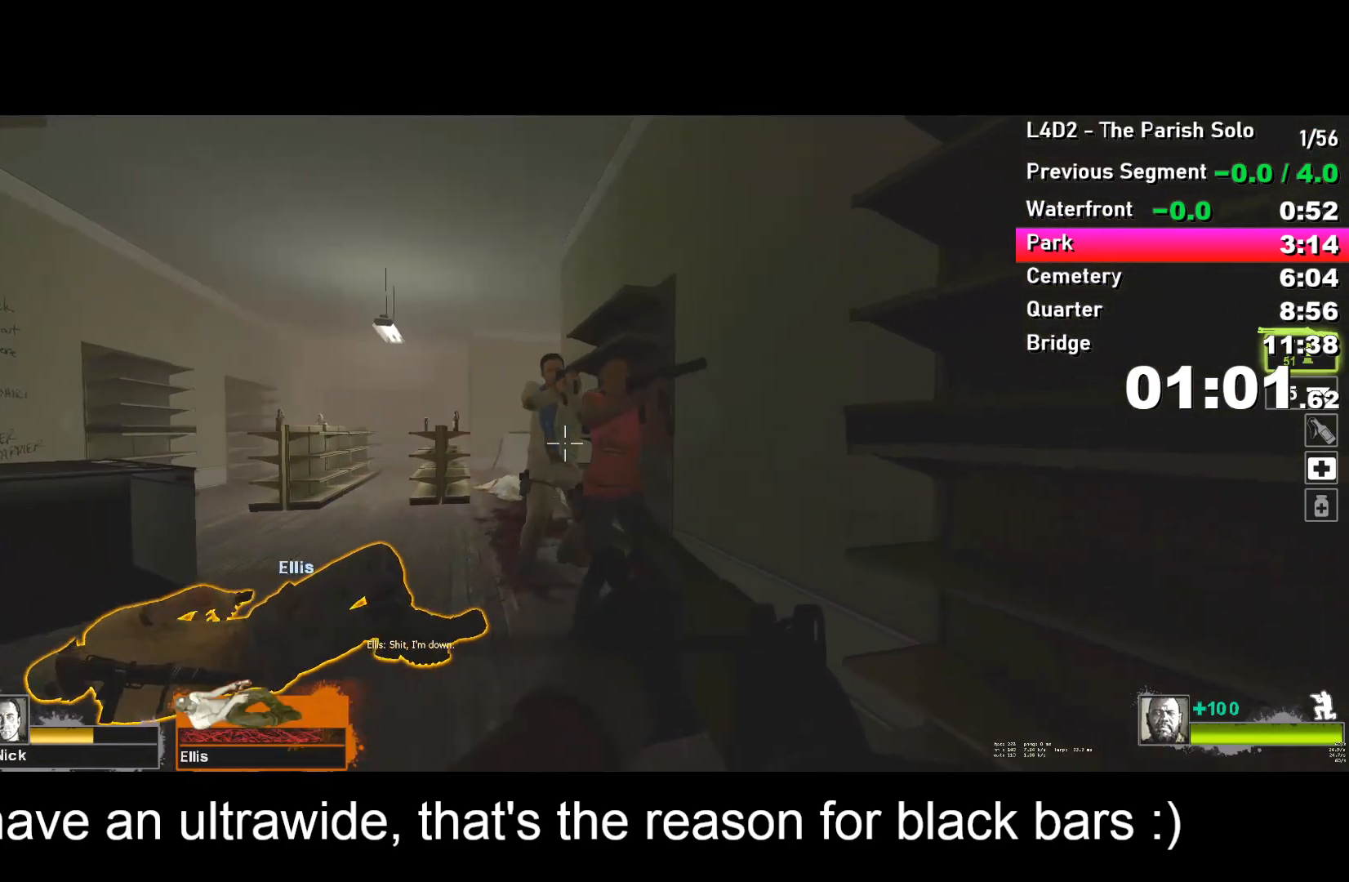
{"keys": ["ctrl", "w"], "events": [[250, "a", "down"], [250, "d", "up"], [333, "a", "up"]]}
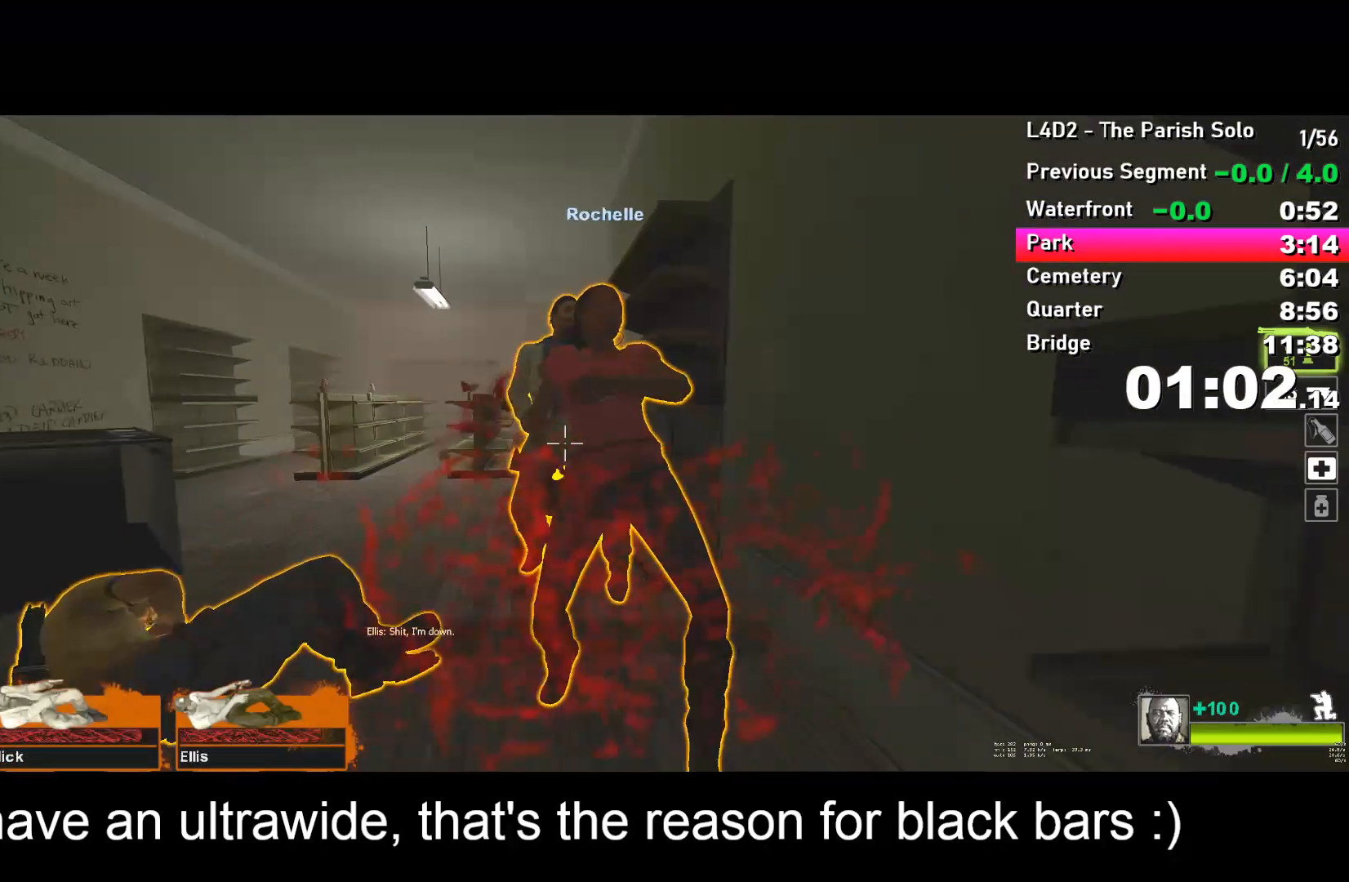
{"keys": ["ctrl"], "events": [[83, "a", "down"], [133, "a", "up"], [367, "w", "up"]]}
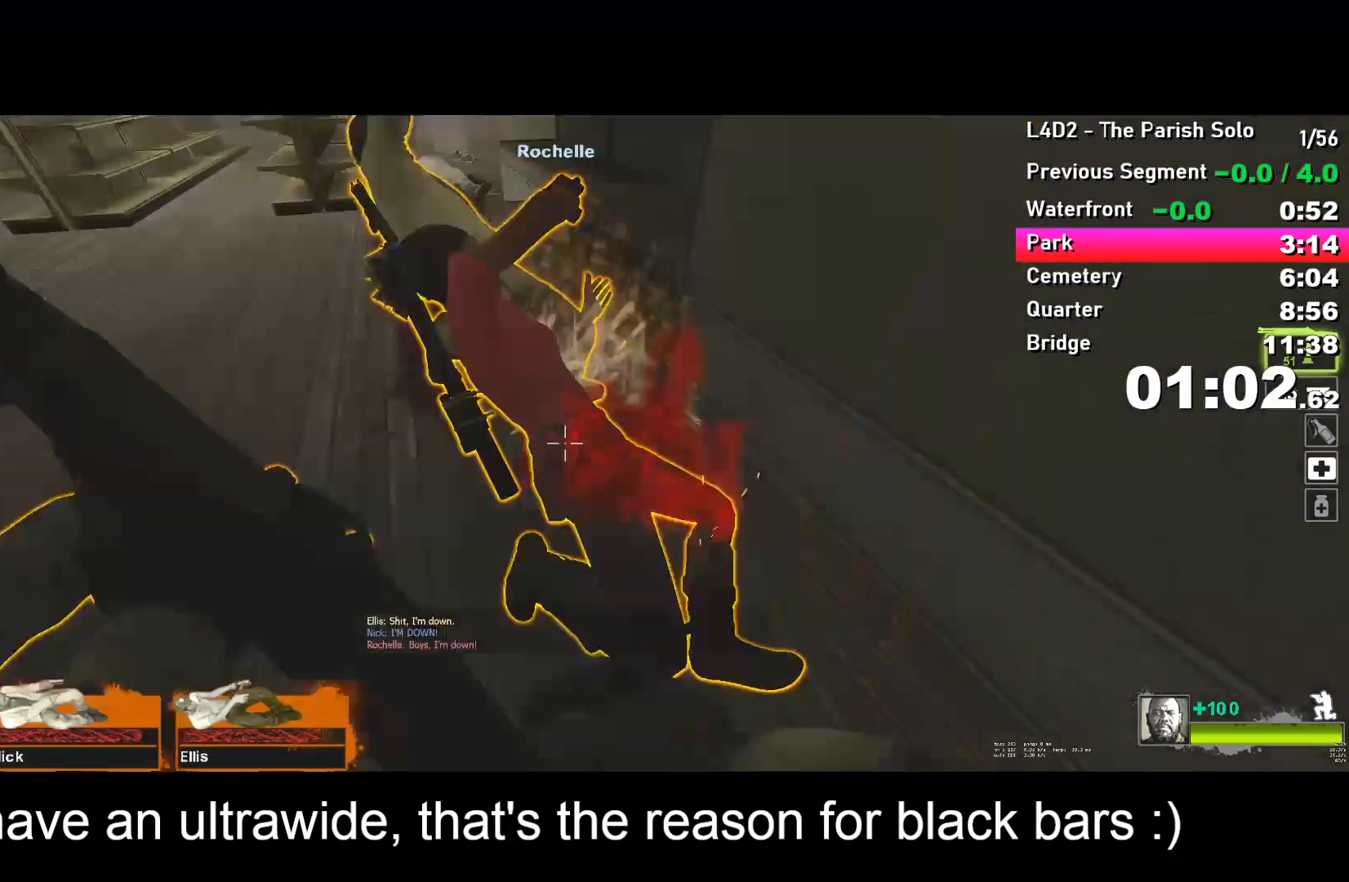
{"keys": ["ctrl", "w"], "events": [[50, "a", "down"], [100, "w", "down"], [150, "a", "up"]]}
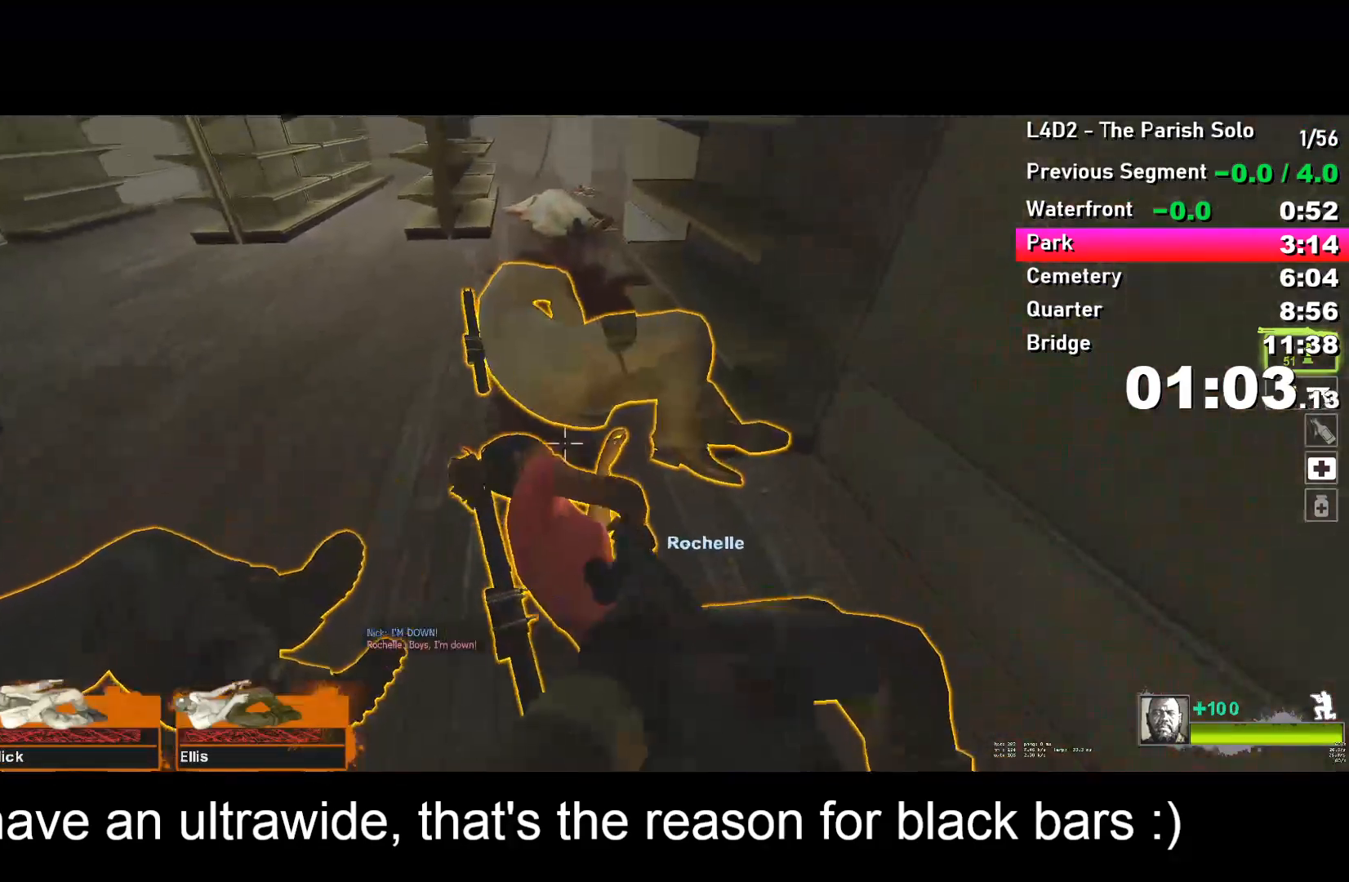
{"keys": ["a", "ctrl", "w"], "events": [[233, "w", "up"], [267, "s", "down"], [367, "a", "down"], [367, "s", "up"], [467, "w", "down"]]}
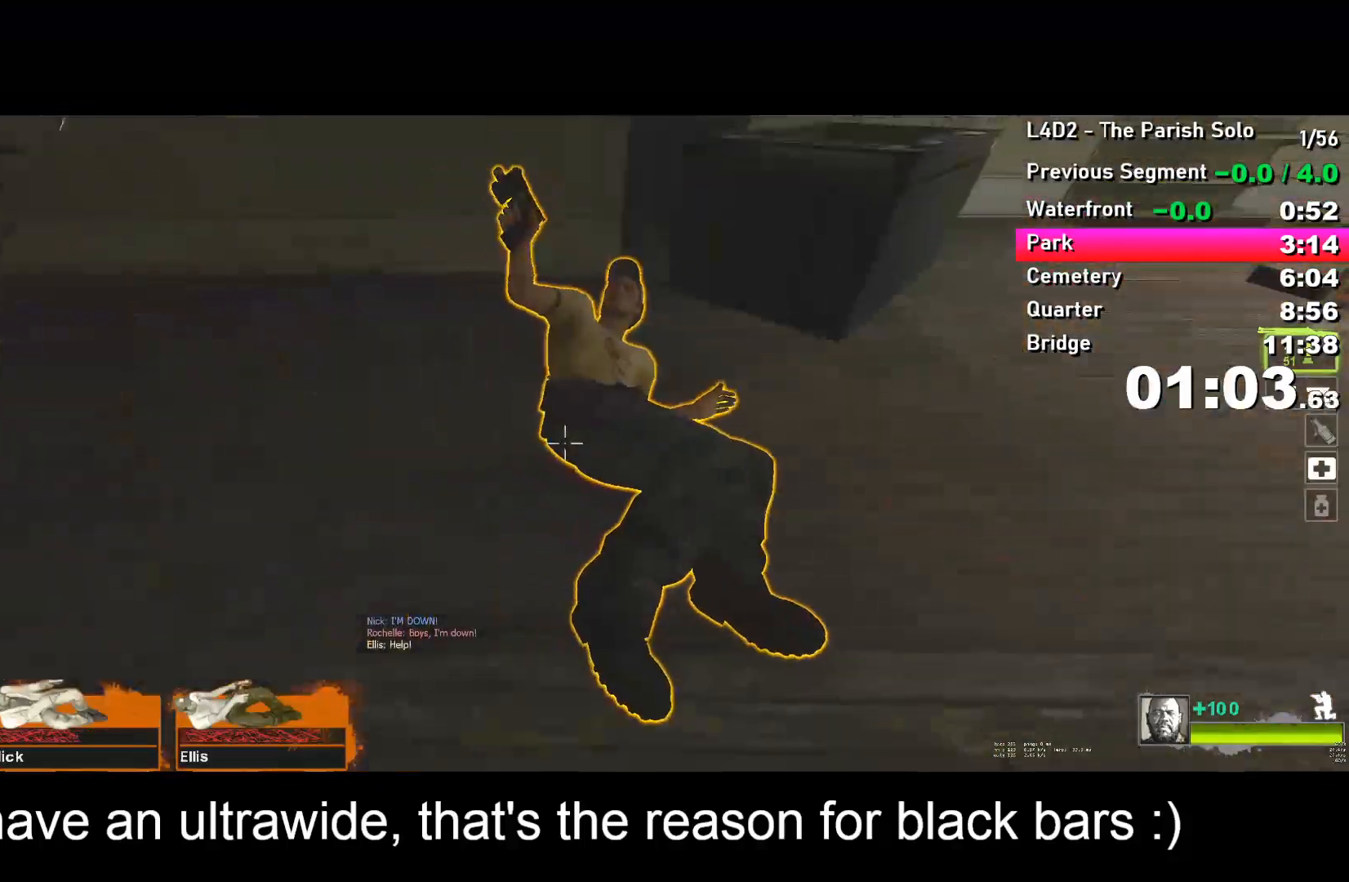
{"keys": ["ctrl", "w"], "events": [[17, "a", "up"], [67, "d", "down"], [150, "d", "up"], [333, "d", "down"], [383, "d", "up"]]}
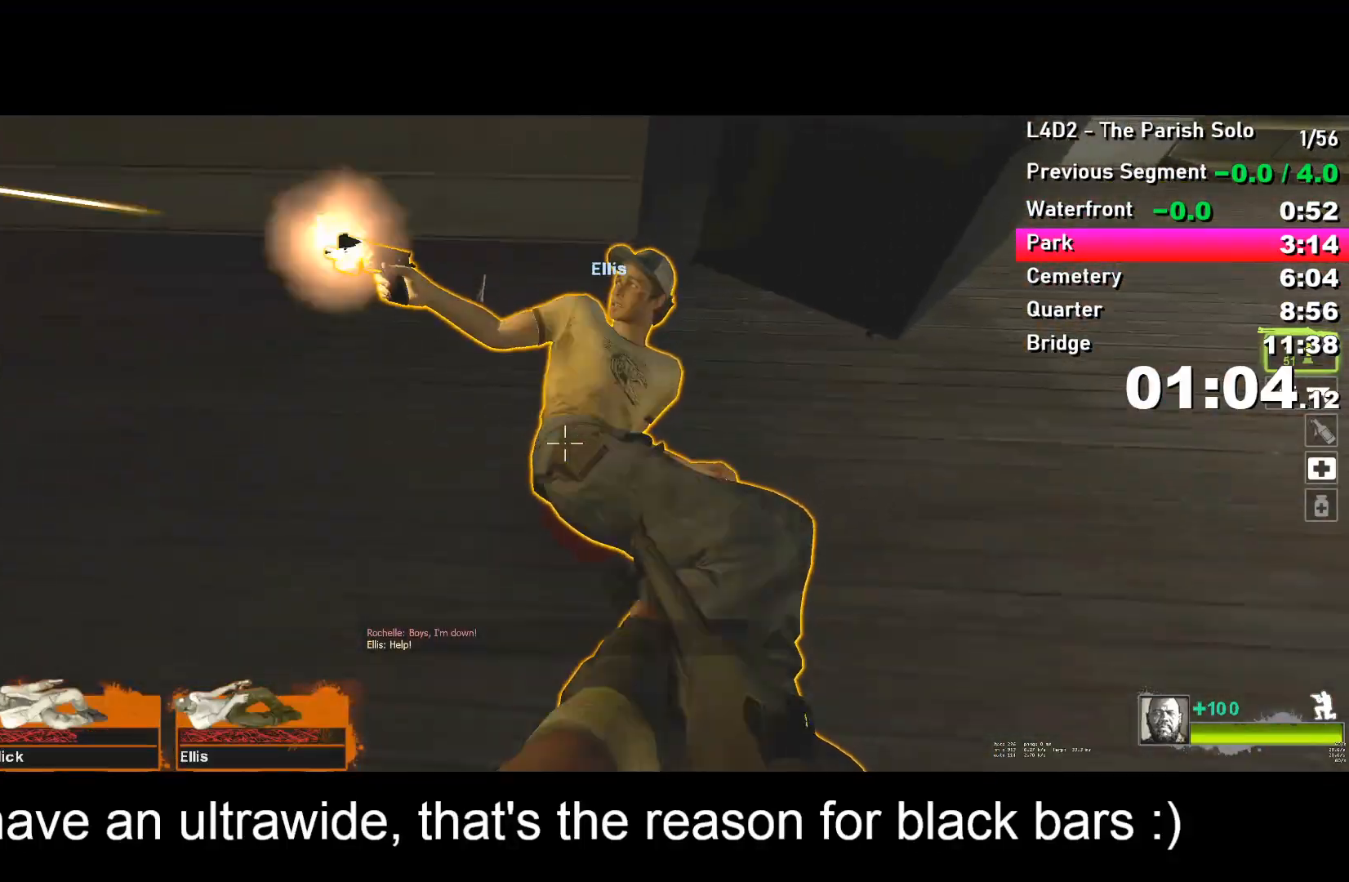
{"keys": ["r", "w"], "events": [[117, "d", "down"], [117, "w", "up"], [167, "ctrl", "up"], [267, "d", "up"], [317, "w", "down"], [400, "r", "down"], [450, "r", "up"], [500, "r", "down"]]}
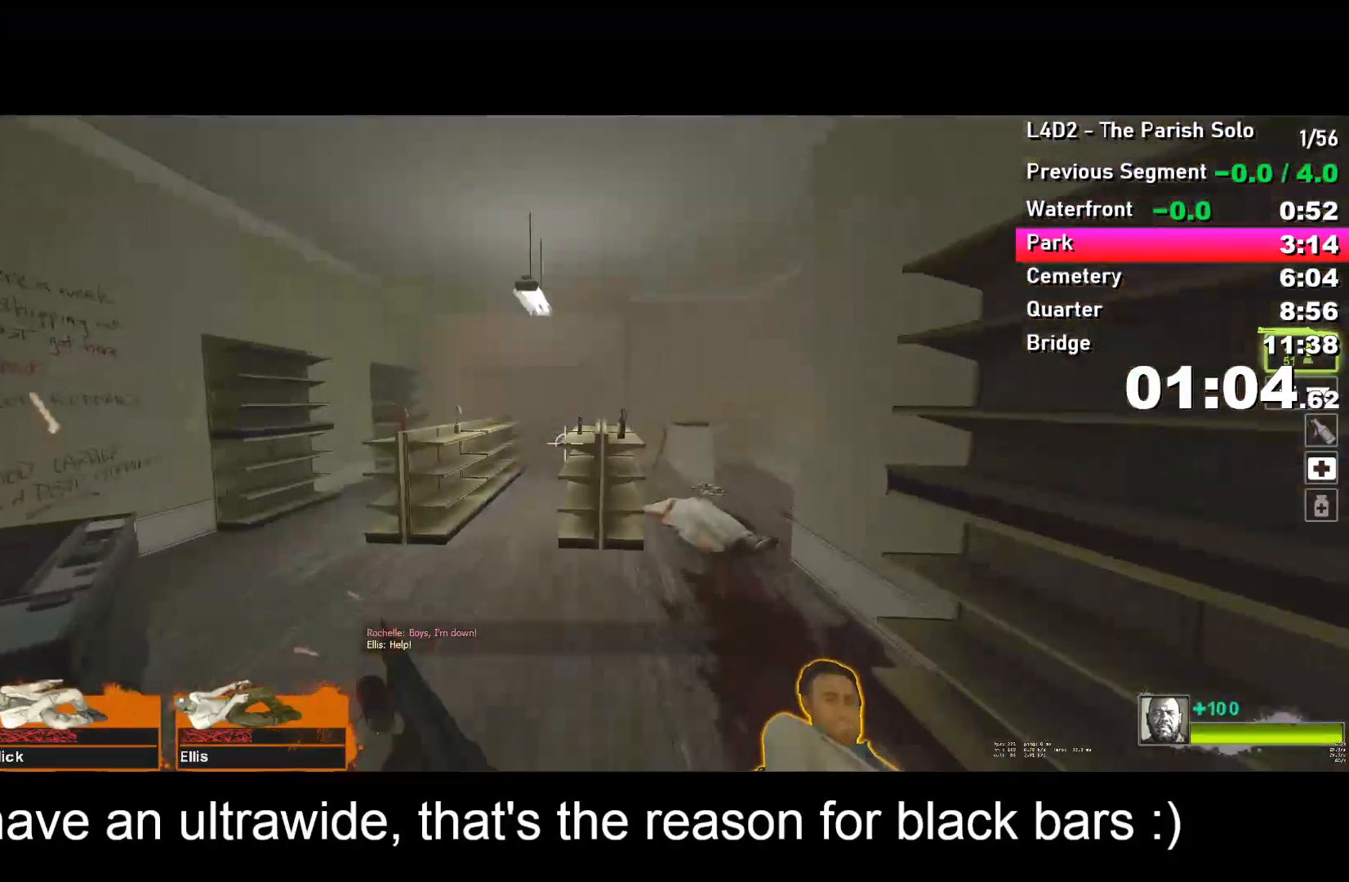
{"keys": ["w"], "events": [[83, "r", "up"], [133, "r", "down"], [217, "r", "up"]]}
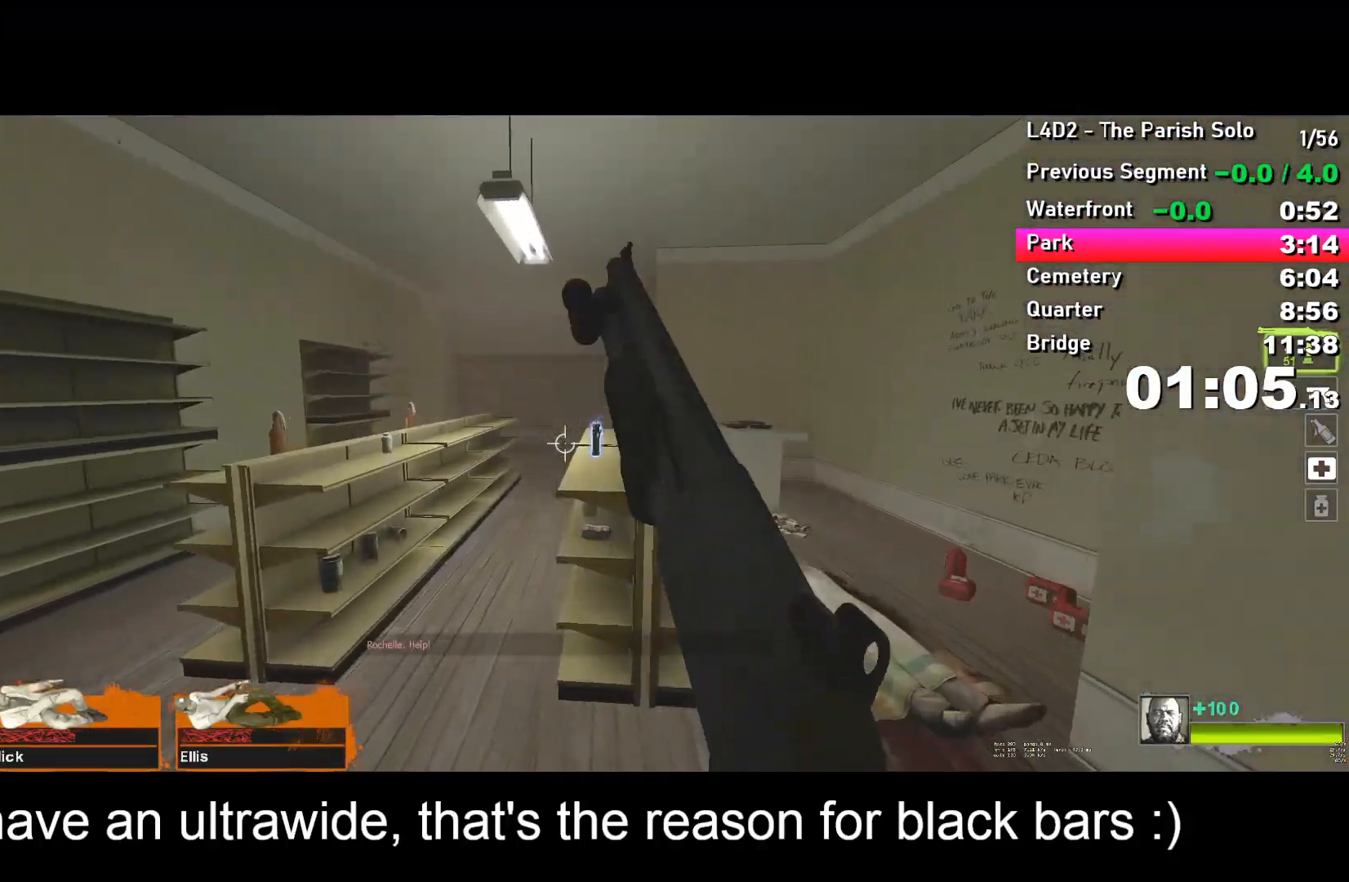
{"keys": [], "events": [[17, "space", "down"], [50, "ctrl", "down"], [50, "space", "up"], [50, "w", "up"], [200, "w", "down"], [333, "e", "down"], [383, "ctrl", "up"], [383, "w", "up"], [433, "e", "up"]]}
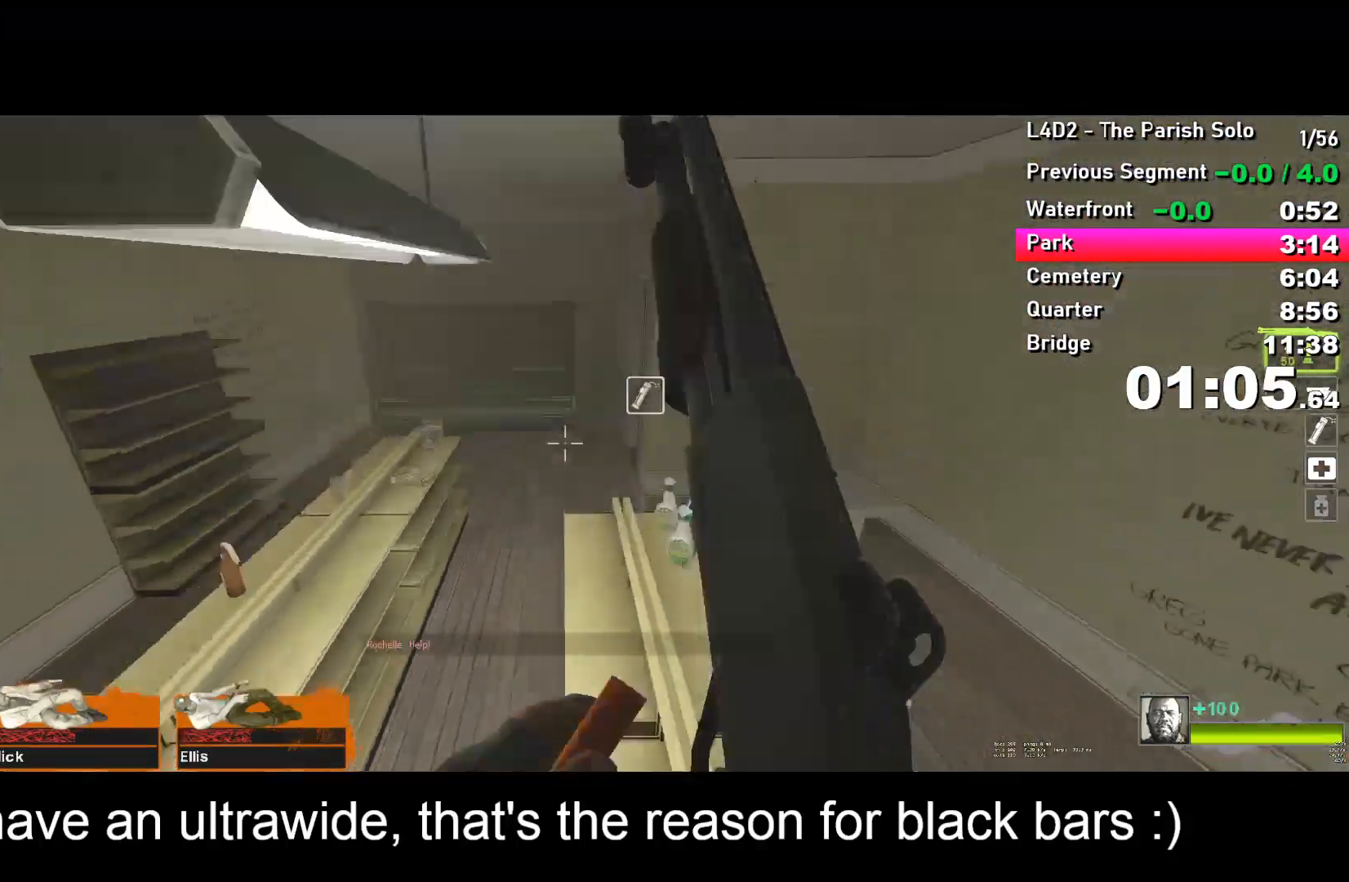
{"keys": ["s", "shift"], "events": [[17, "w", "down"], [67, "d", "down"], [117, "w", "up"], [167, "d", "up"], [200, "shift", "down"], [450, "s", "down"]]}
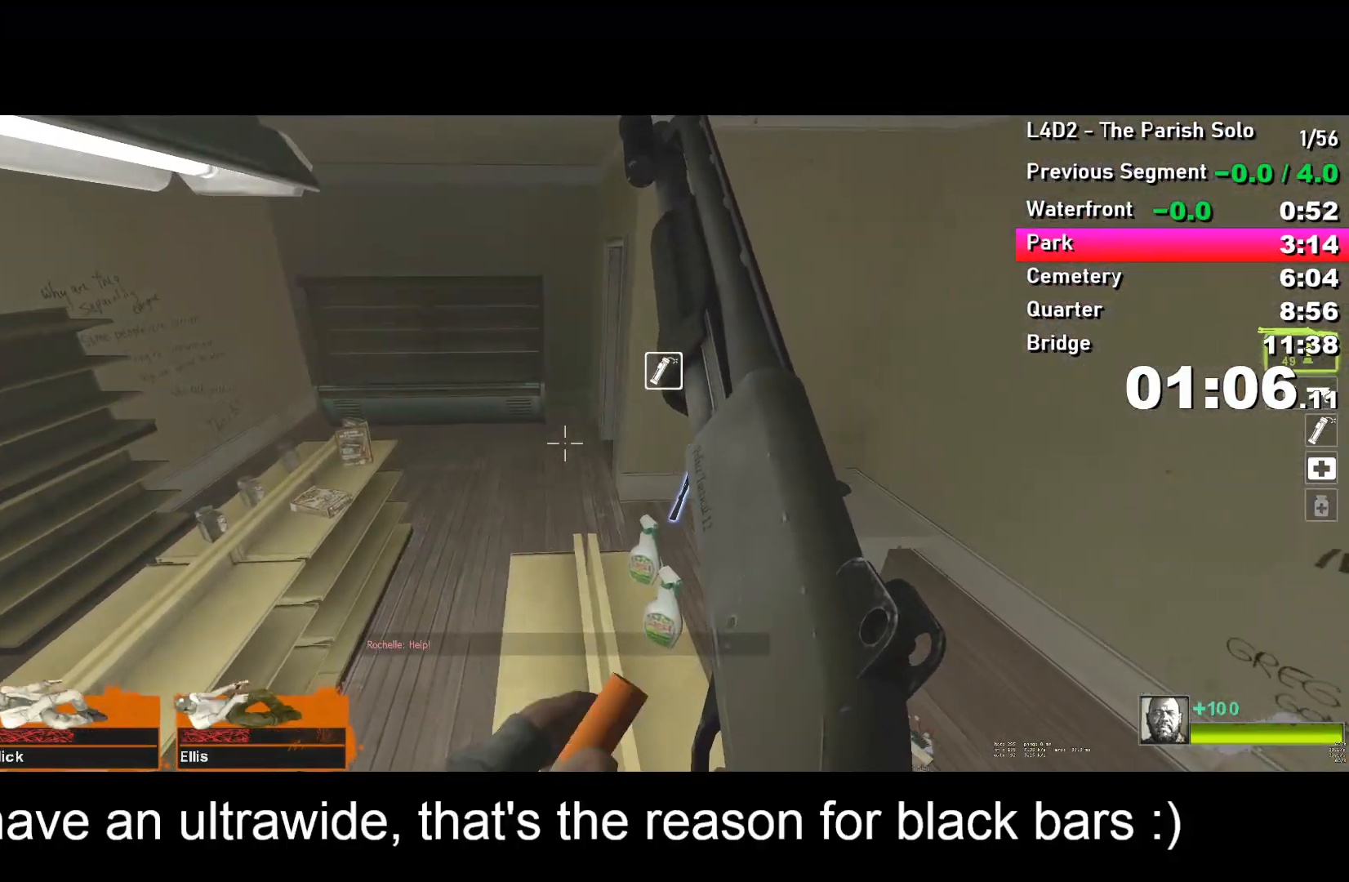
{"keys": ["w"], "events": [[267, "d", "down"], [333, "s", "up"], [333, "shift", "up"], [417, "d", "up"], [417, "w", "down"]]}
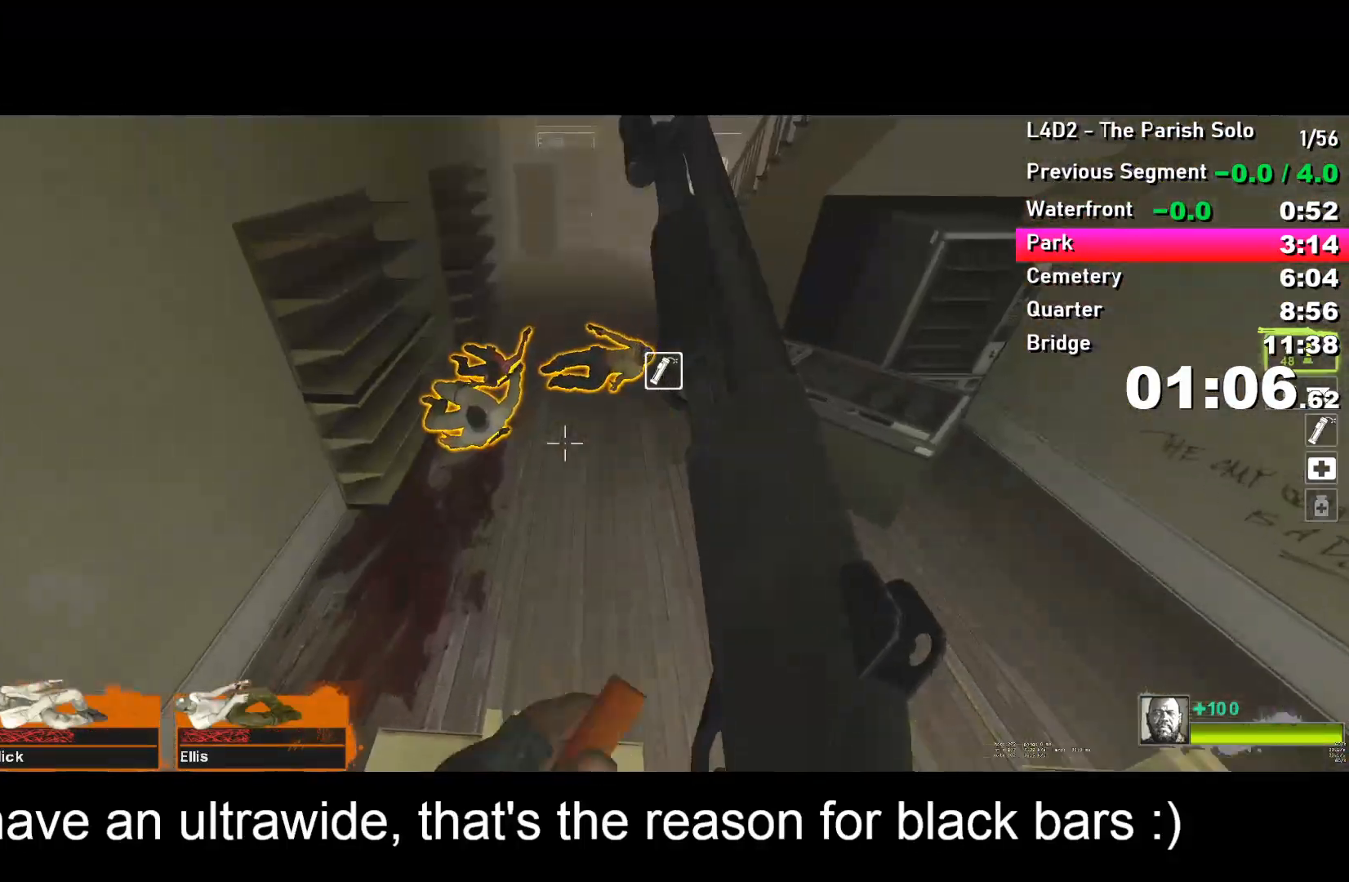
{"keys": ["ctrl"], "events": [[233, "a", "down"], [333, "w", "up"], [433, "a", "up"], [483, "ctrl", "down"]]}
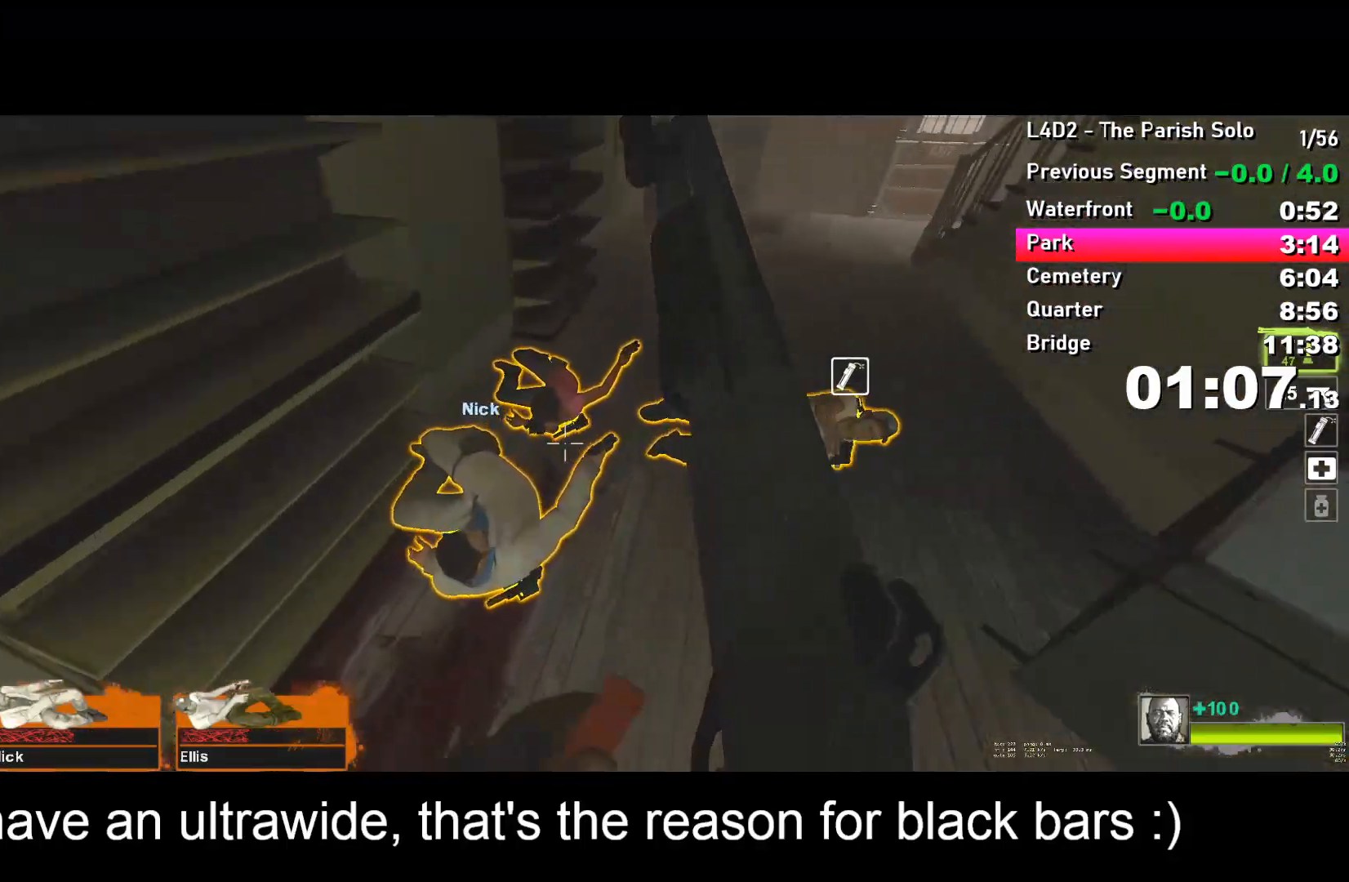
{"keys": ["ctrl", "w"], "events": [[117, "a", "down"], [217, "w", "down"], [300, "a", "up"], [400, "a", "down"], [483, "a", "up"]]}
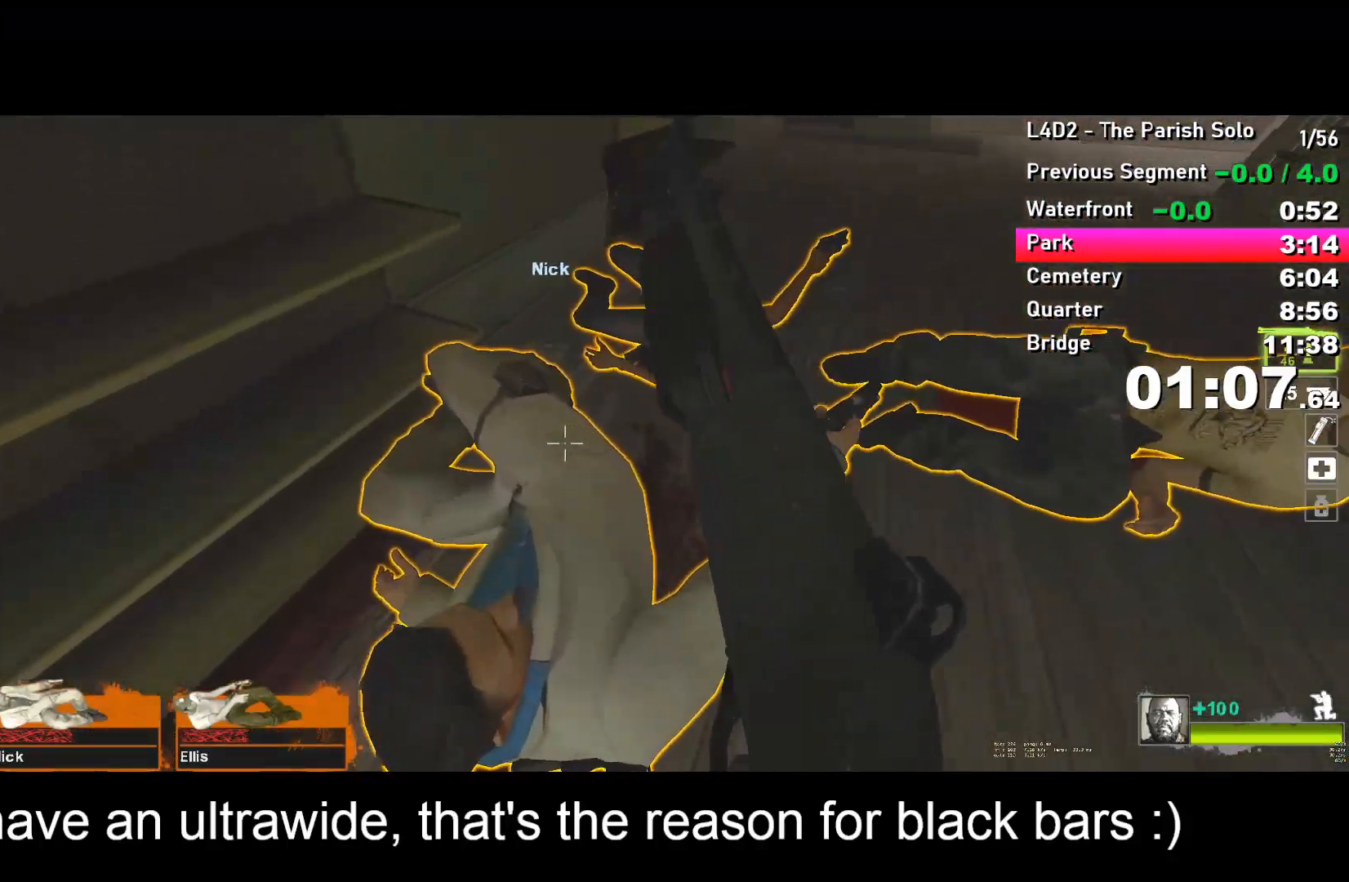
{"keys": ["ctrl", "w"], "events": [[183, "w", "up"], [317, "d", "down"], [417, "w", "down"], [467, "d", "up"]]}
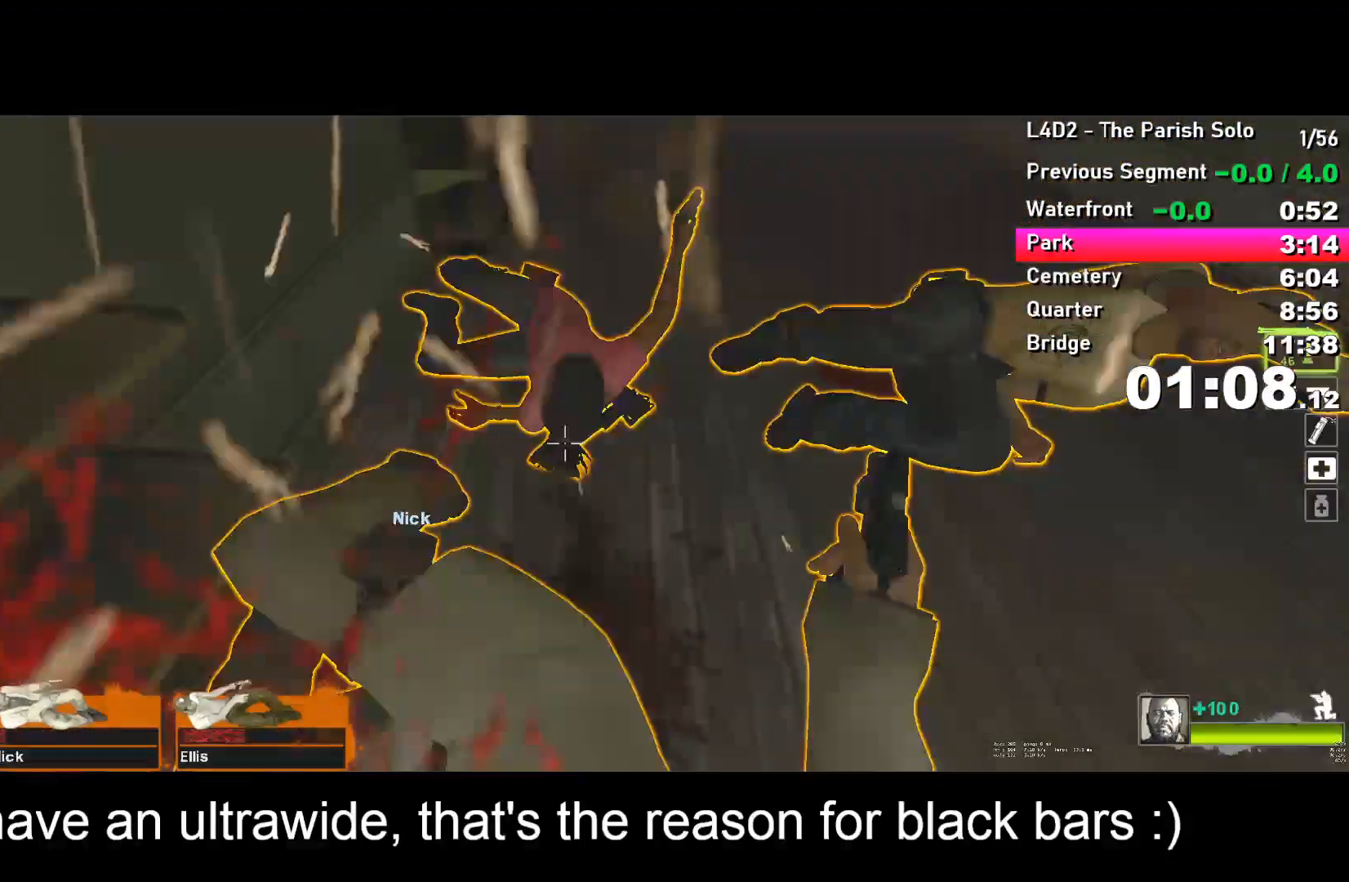
{"keys": ["ctrl", "w"], "events": [[200, "a", "down"], [250, "a", "up"]]}
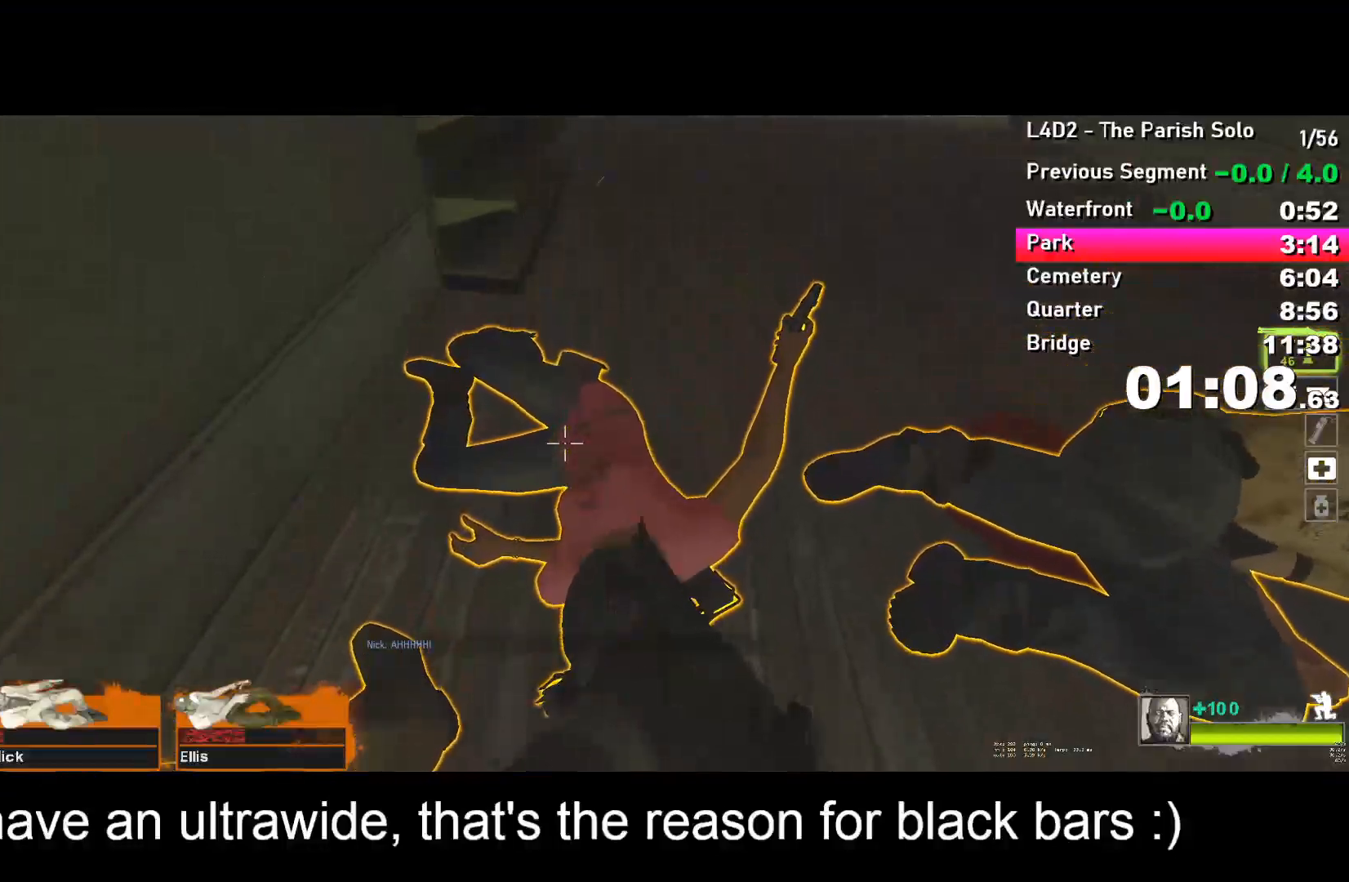
{"keys": ["a", "ctrl"], "events": [[83, "d", "down"], [83, "w", "up"], [283, "a", "down"], [283, "d", "up"], [283, "w", "down"], [500, "w", "up"]]}
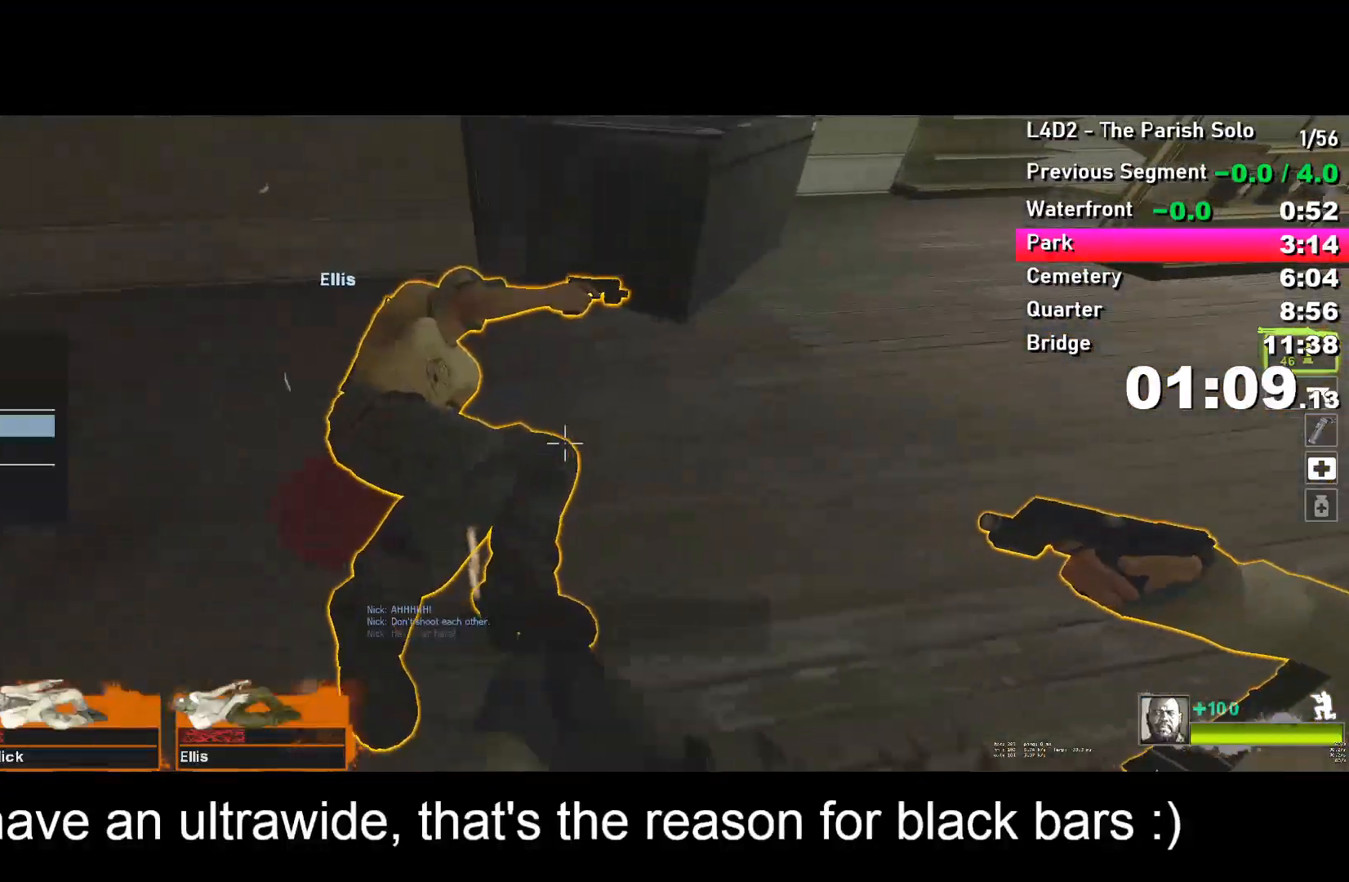
{"keys": ["a", "ctrl"], "events": []}
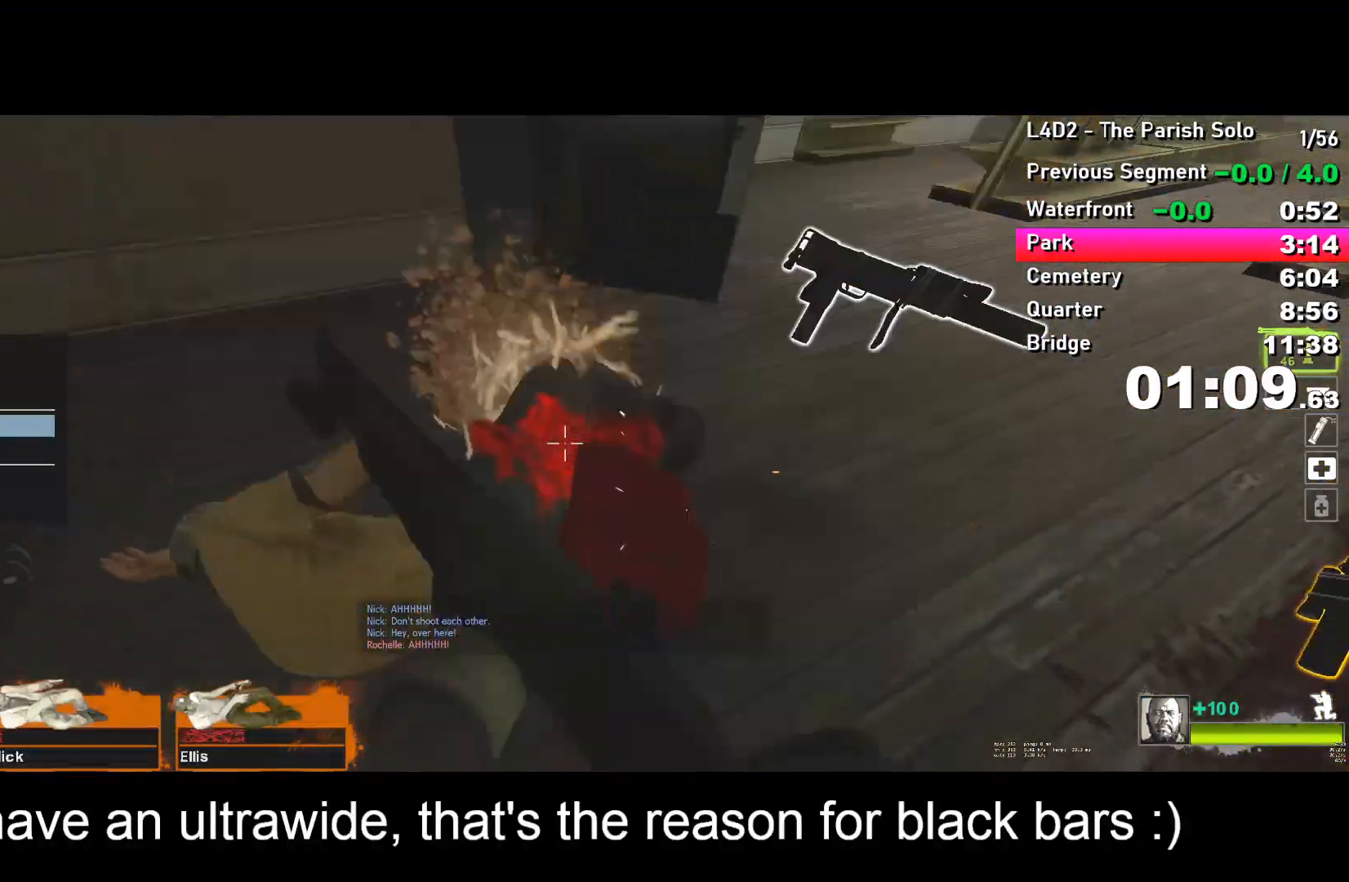
{"keys": ["w"], "events": [[33, "ctrl", "up"], [133, "w", "down"], [183, "a", "up"], [233, "r", "down"], [283, "r", "up"]]}
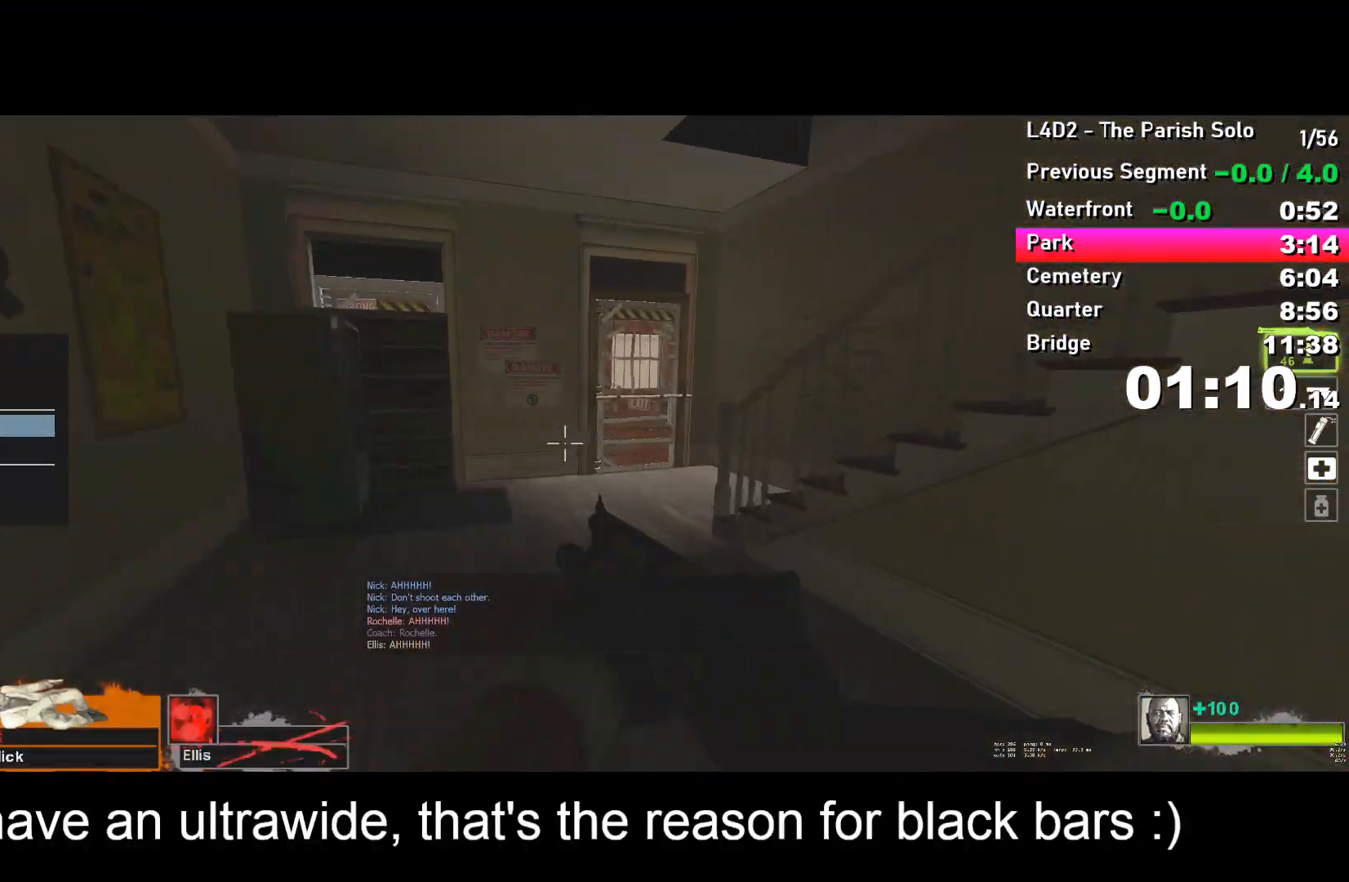
{"keys": ["w"], "events": []}
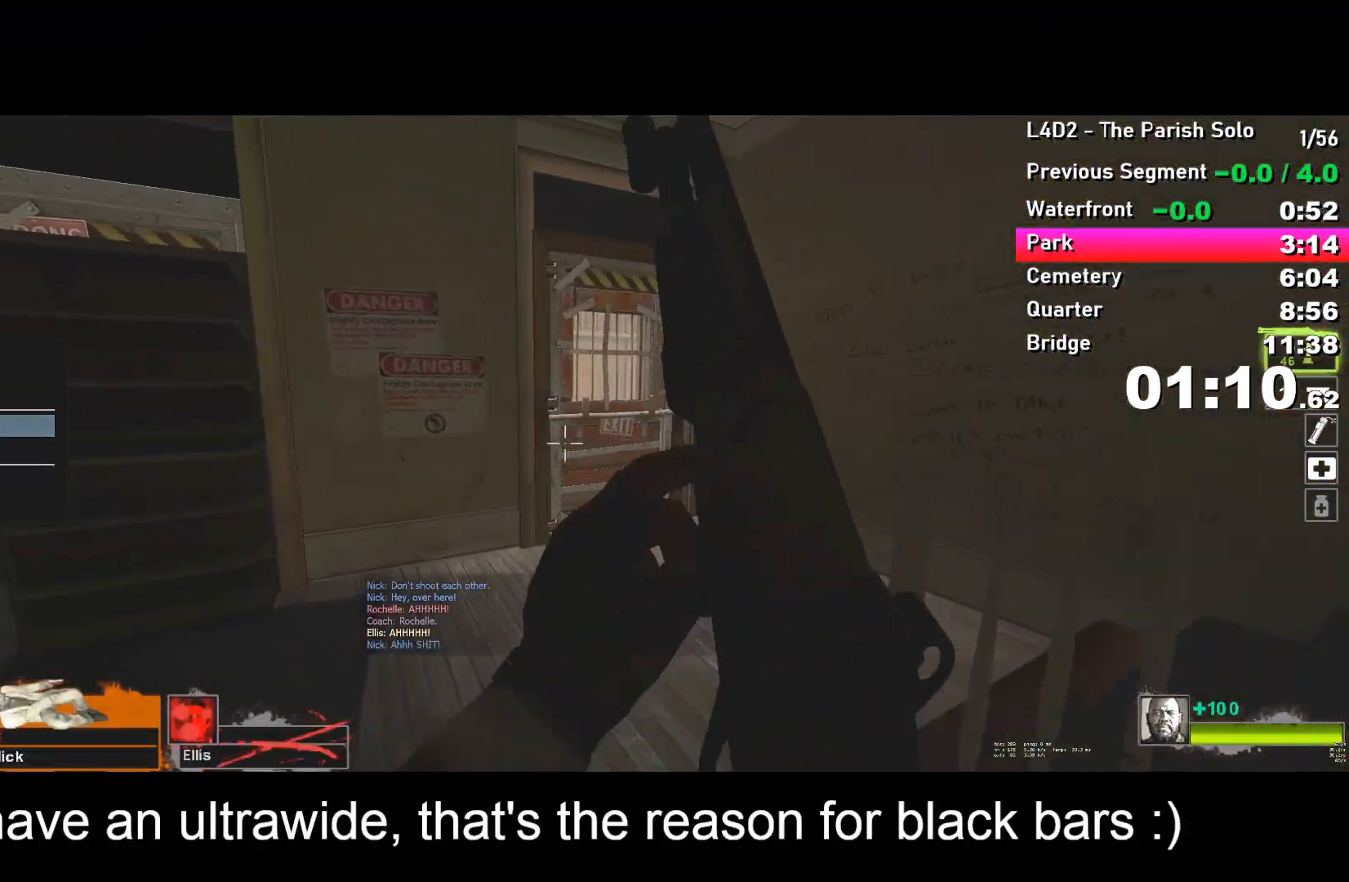
{"keys": ["w"], "events": [[133, "e", "down"], [233, "e", "up"], [317, "e", "down"], [367, "e", "up"], [450, "e", "down"], [500, "e", "up"]]}
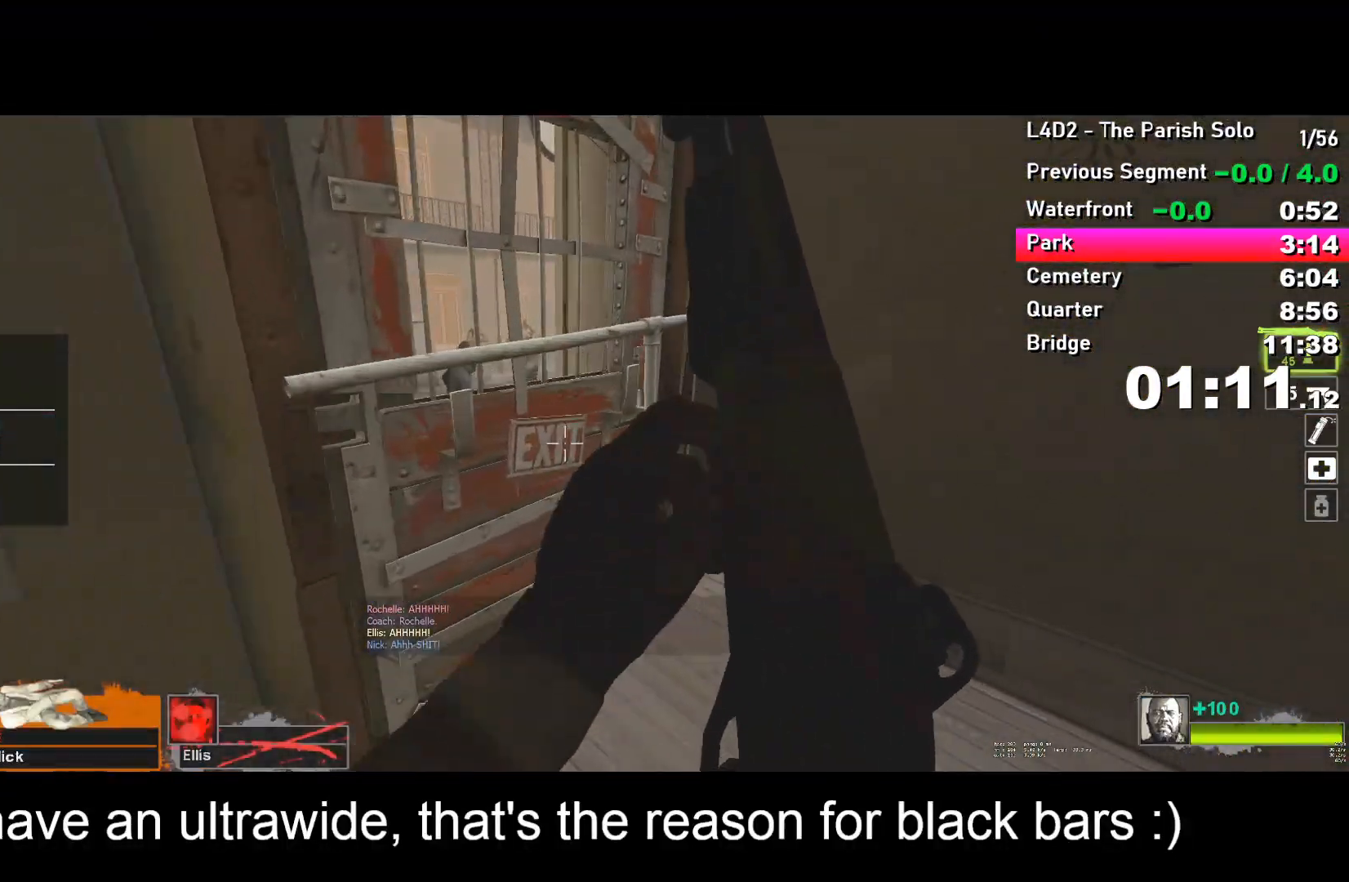
{"keys": ["a", "w"], "events": [[100, "e", "down"], [200, "e", "up"], [250, "e", "down"], [333, "a", "down"], [333, "e", "up"], [383, "e", "down"], [483, "e", "up"]]}
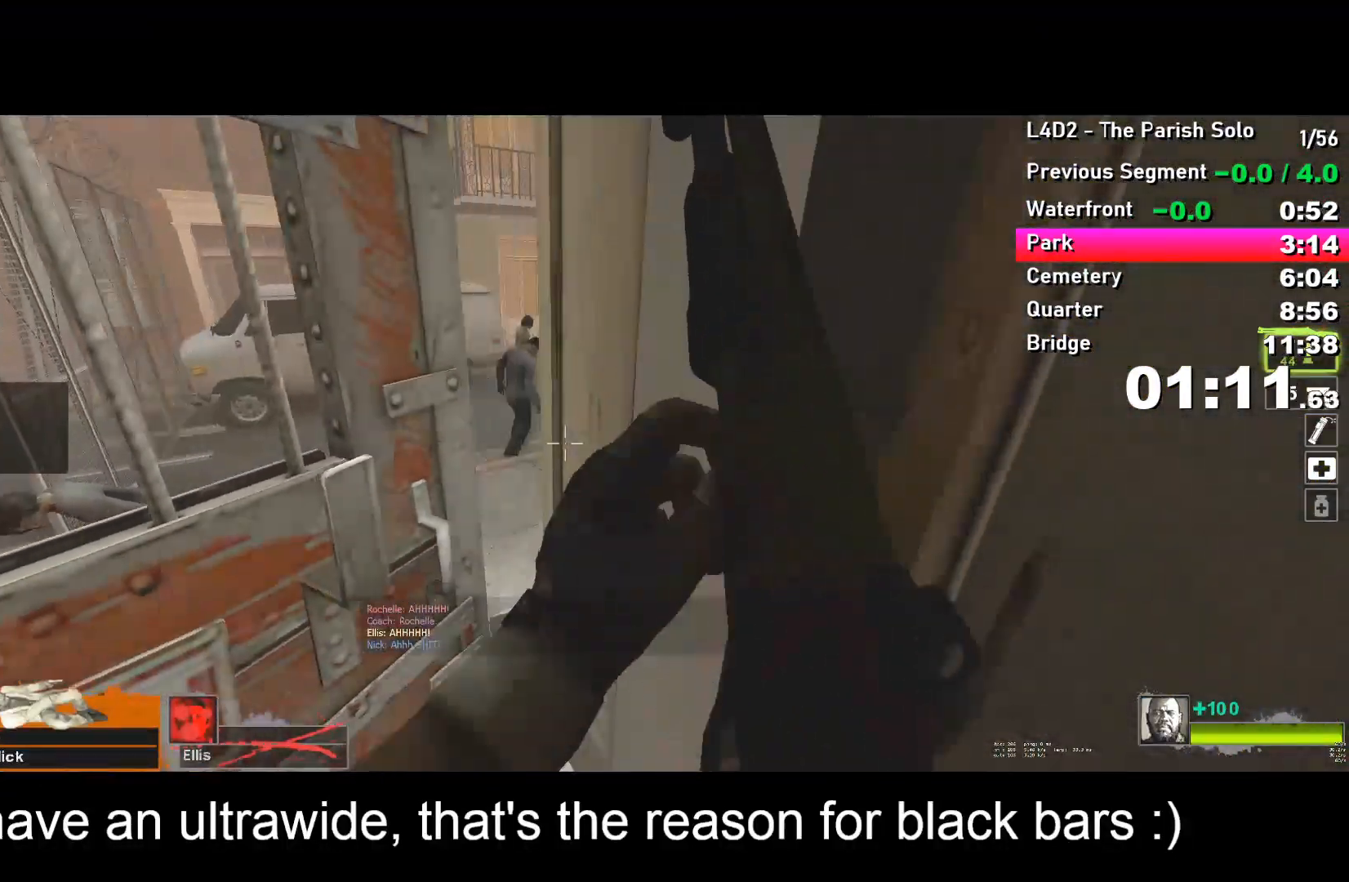
{"keys": ["w"], "events": [[267, "a", "up"], [300, "d", "down"], [483, "d", "up"]]}
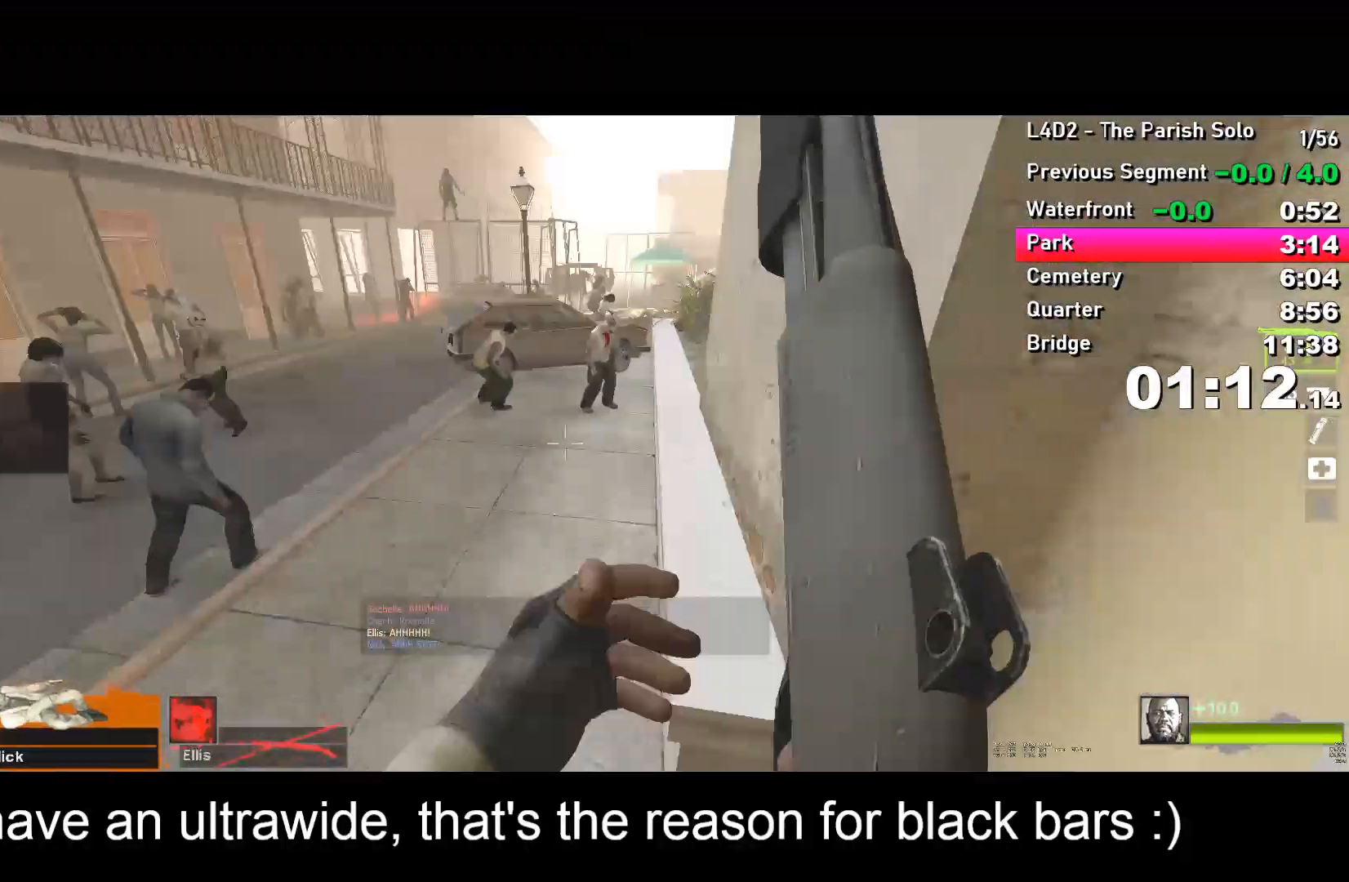
{"keys": ["w"], "events": [[33, "d", "down"], [133, "d", "up"]]}
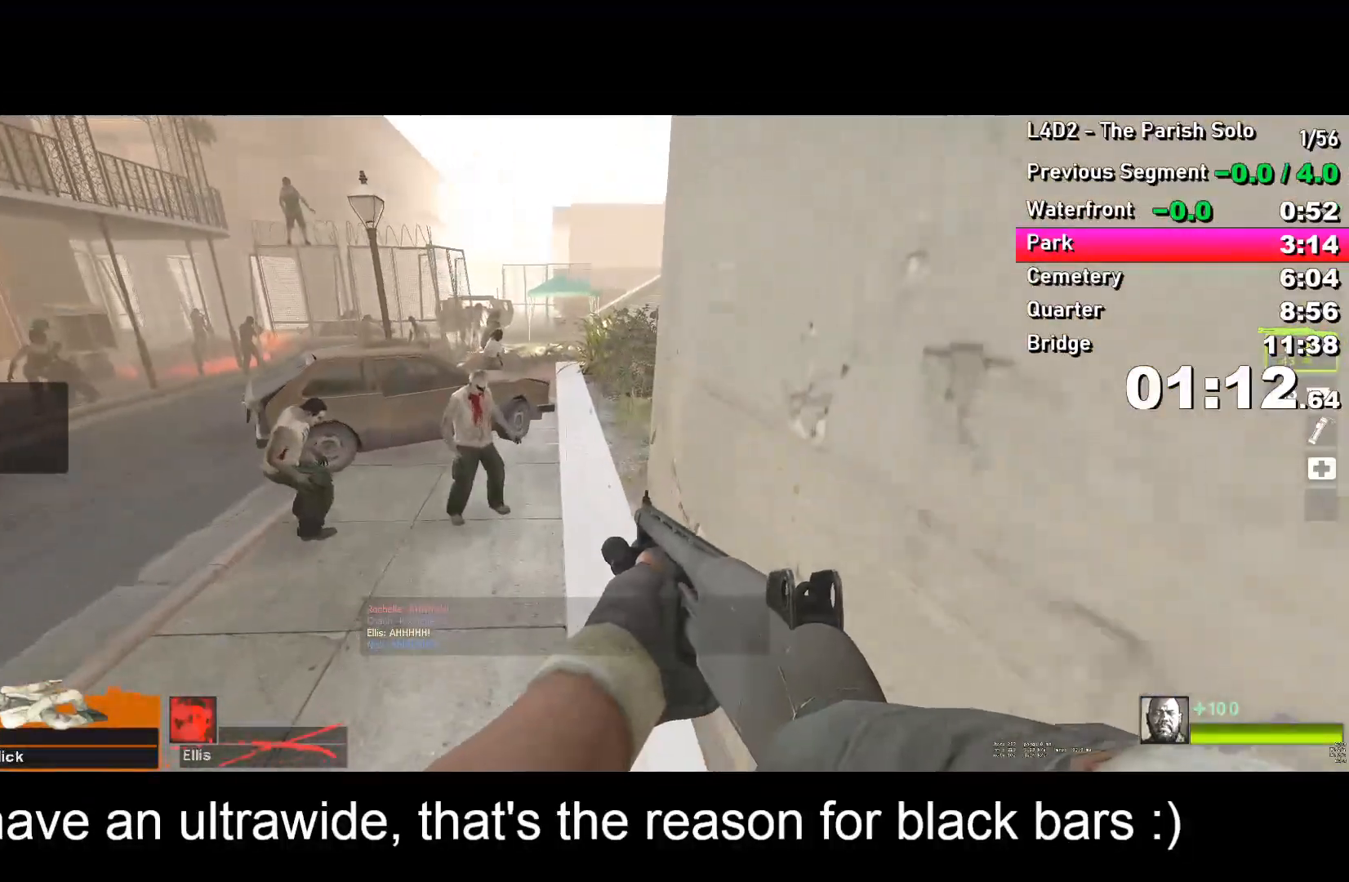
{"keys": ["w"], "events": [[200, "d", "down"], [283, "d", "up"]]}
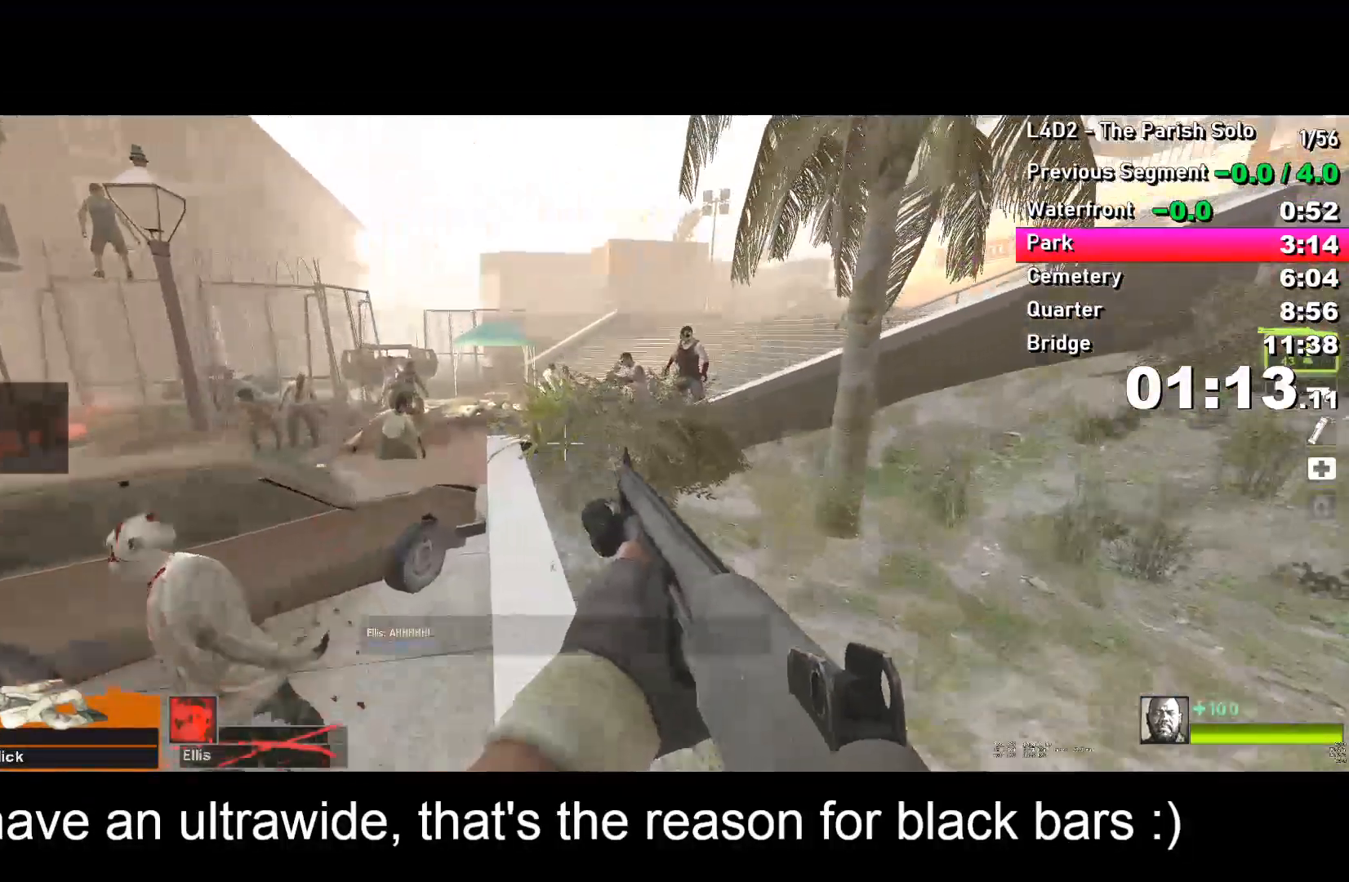
{"keys": ["w"], "events": [[167, "a", "down"], [267, "a", "up"], [350, "a", "down"], [450, "a", "up"]]}
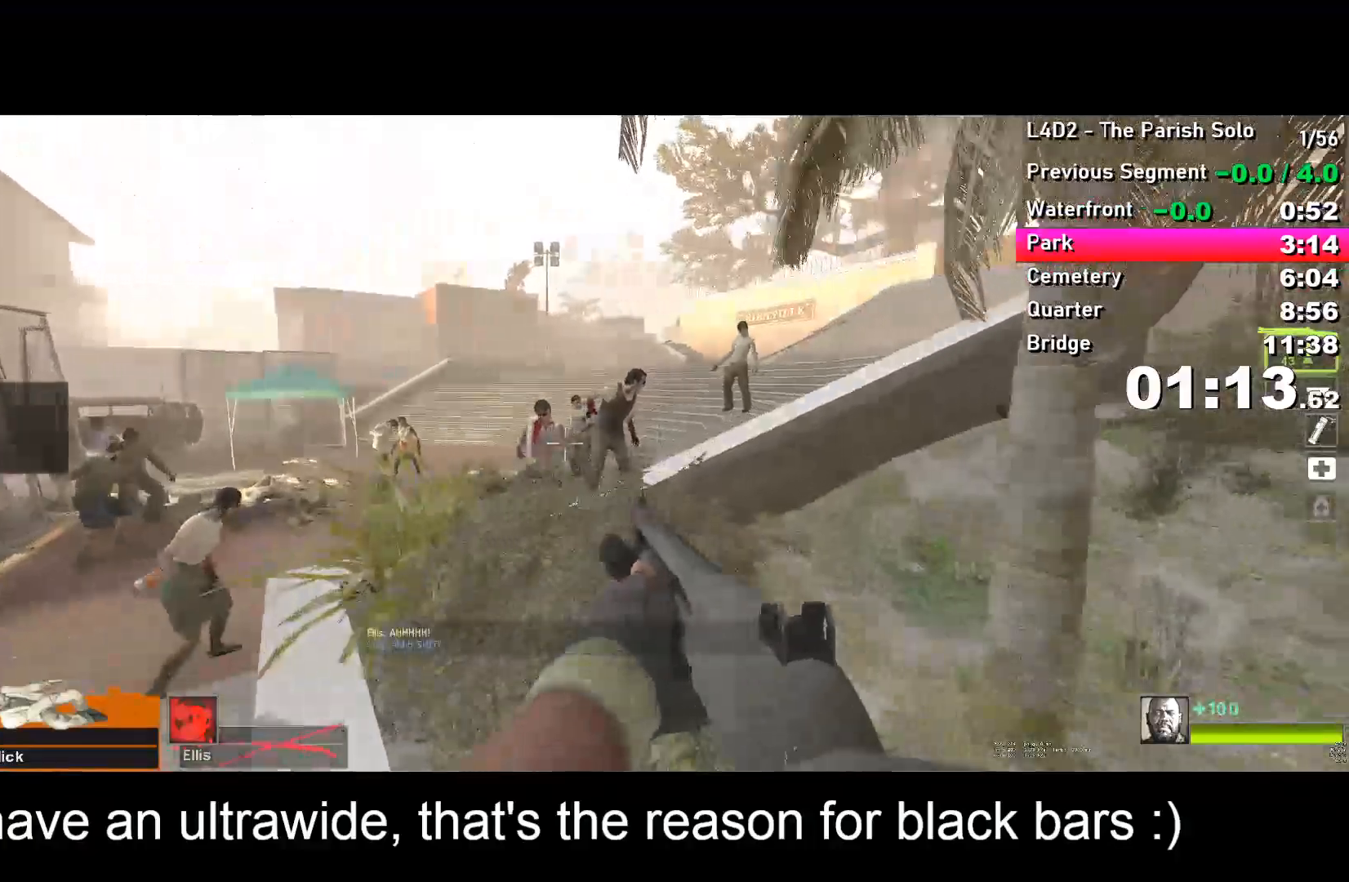
{"keys": ["d"], "events": [[83, "a", "down"], [183, "a", "up"], [367, "d", "down"], [367, "space", "down"], [417, "space", "up"], [417, "w", "up"]]}
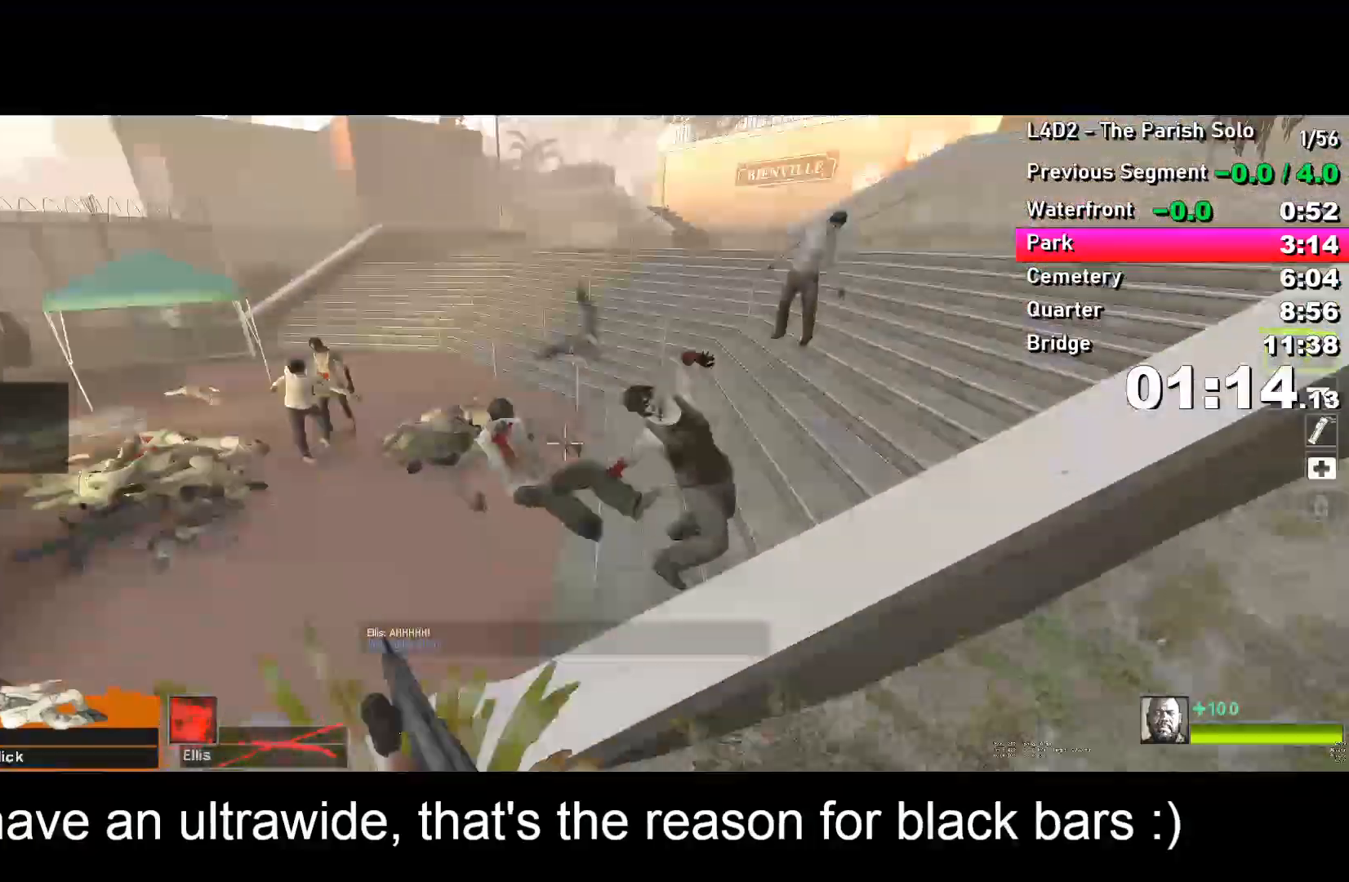
{"keys": ["w"], "events": [[250, "d", "up"], [250, "w", "down"]]}
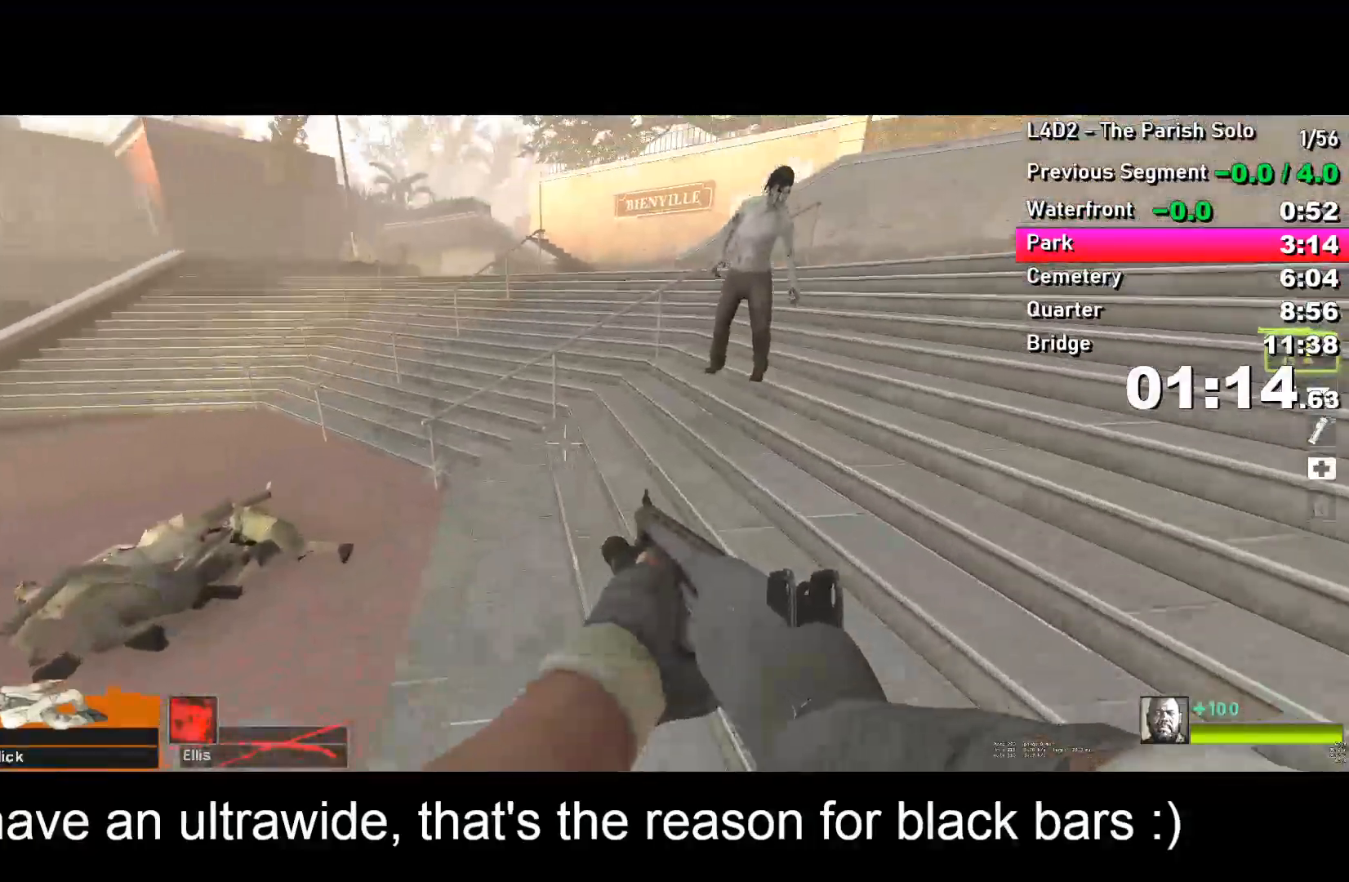
{"keys": ["w"], "events": [[350, "a", "down"], [450, "a", "up"]]}